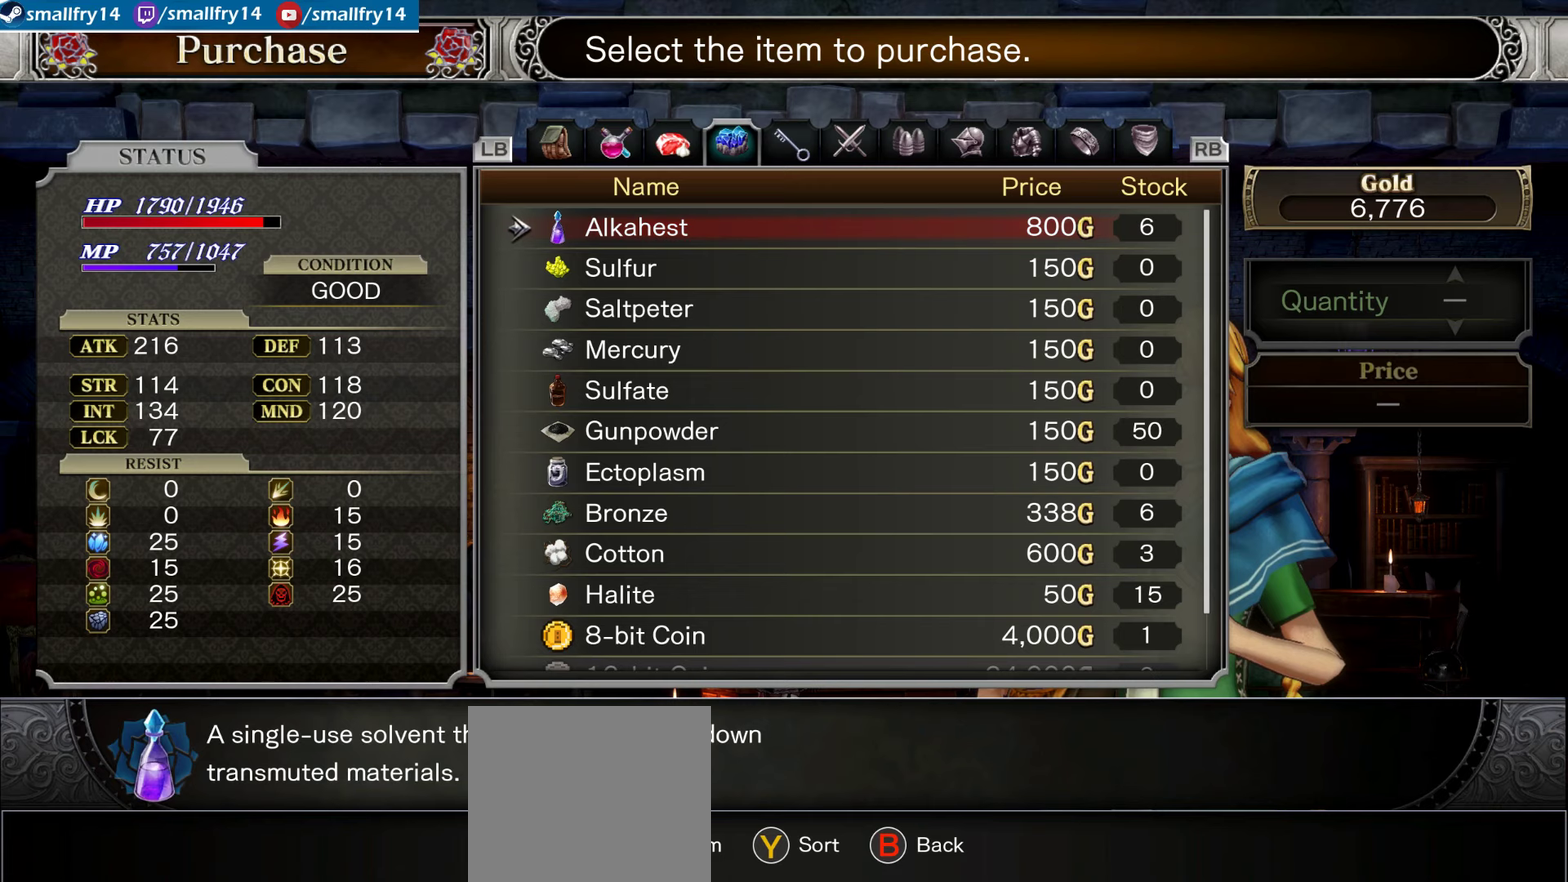
Gameplay with a controller (PlayStation layout); each line is a JSON object with the inputs held at the frame after it (dt_ms = milliseconds from this image to that frame). "events" lists button and stick changes between this image and that frame as [ms after this image, input, new state], when the widget could be followed in between. Not read: L1.
{"dt_ms": 500, "buttons": [], "left_stick": "center", "right_stick": "center", "events": [[283, "R1", "down"], [433, "R1", "up"]]}
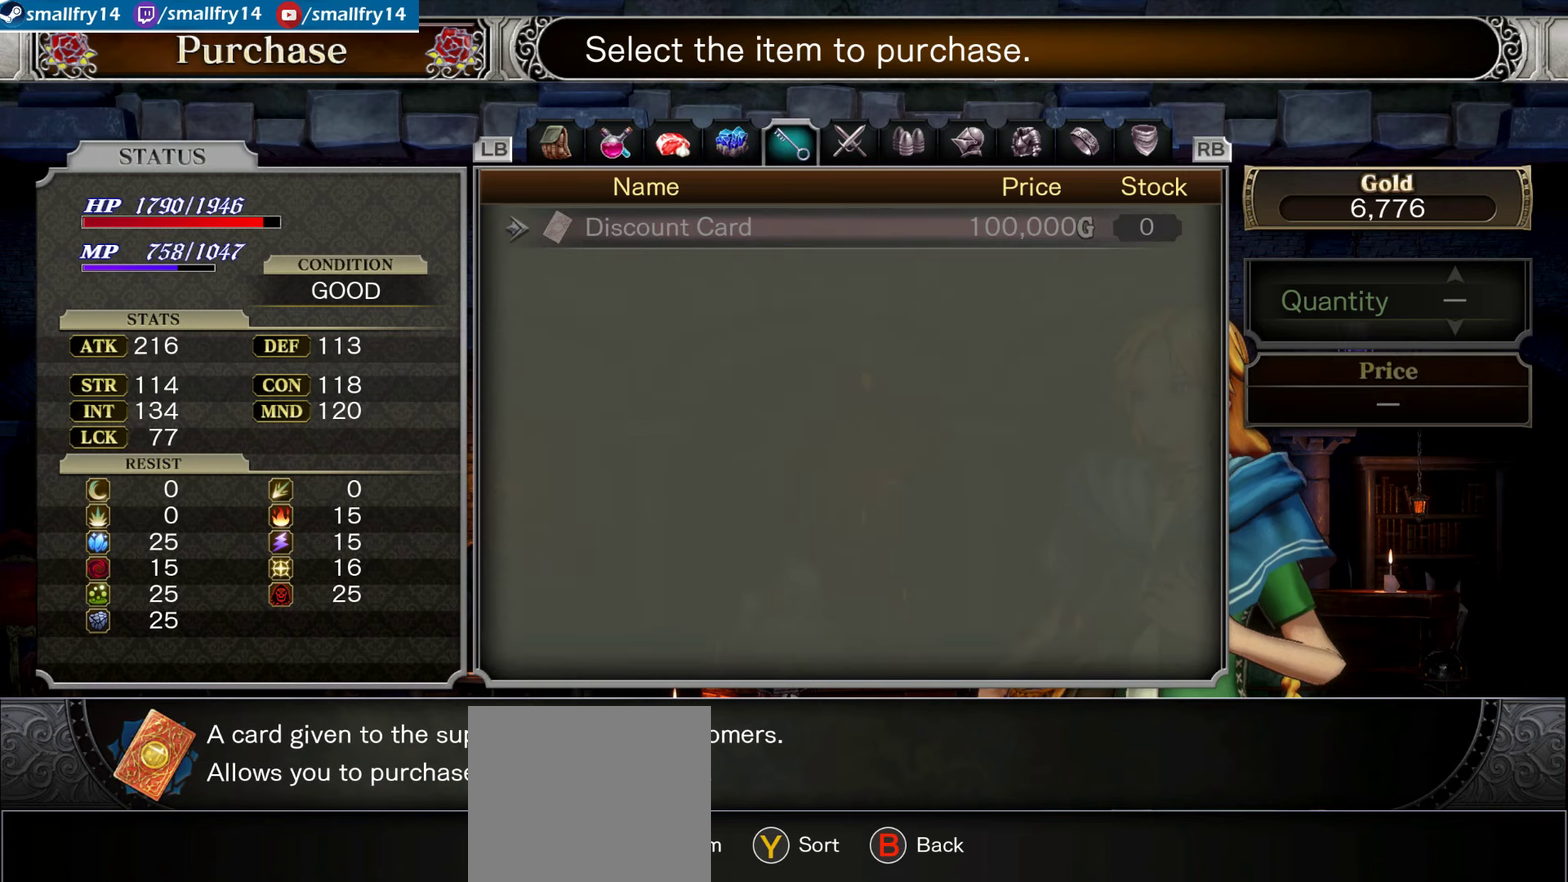
{"dt_ms": 267, "buttons": [], "left_stick": "center", "right_stick": "center", "events": []}
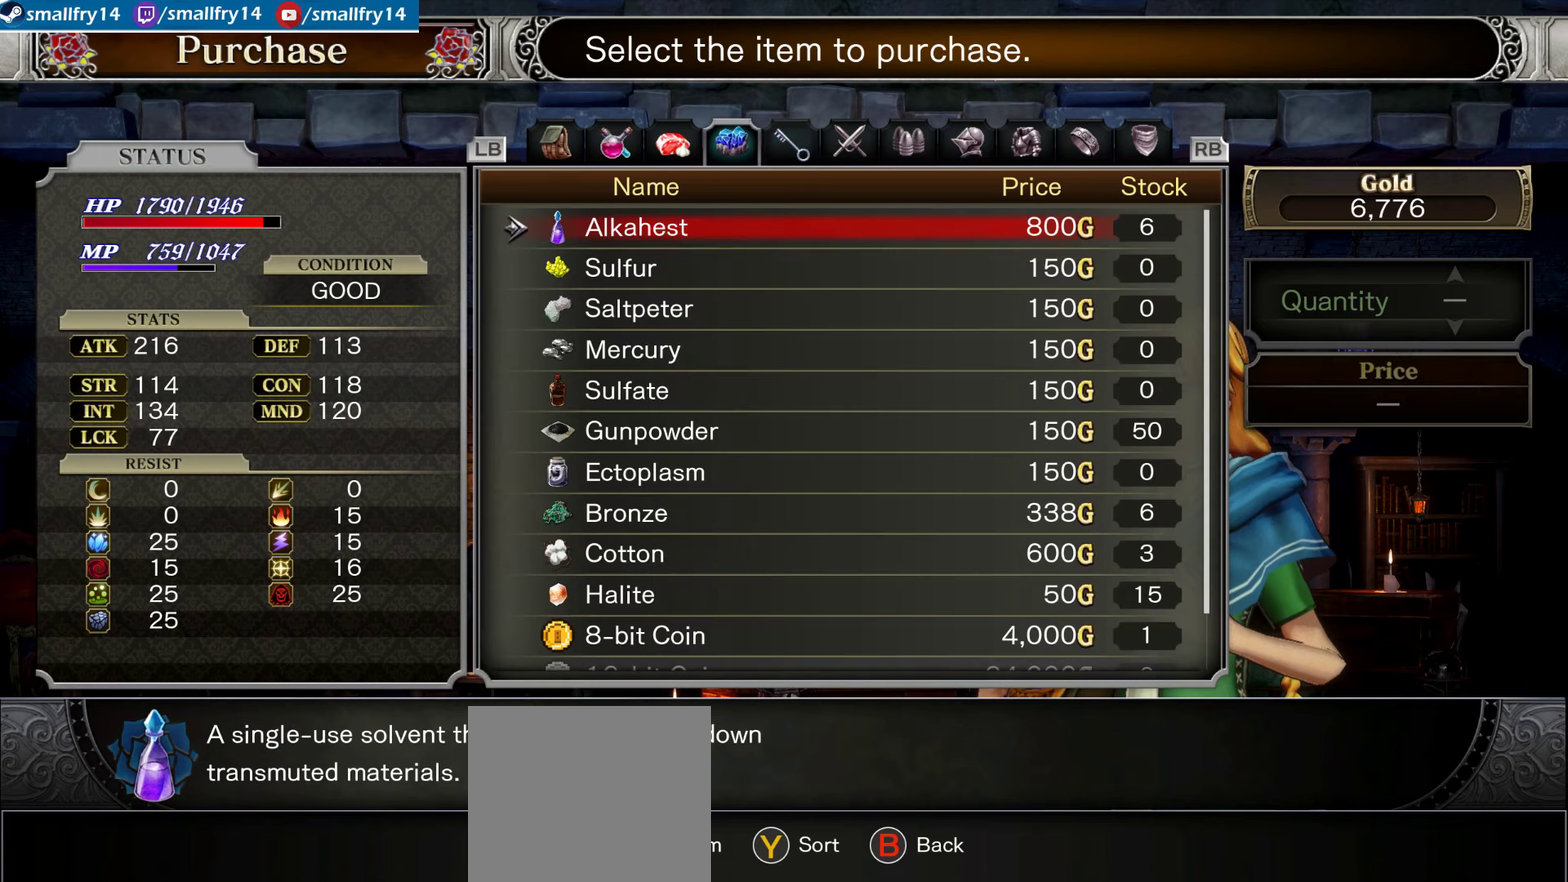
{"dt_ms": 733, "buttons": [], "left_stick": "center", "right_stick": "center", "events": []}
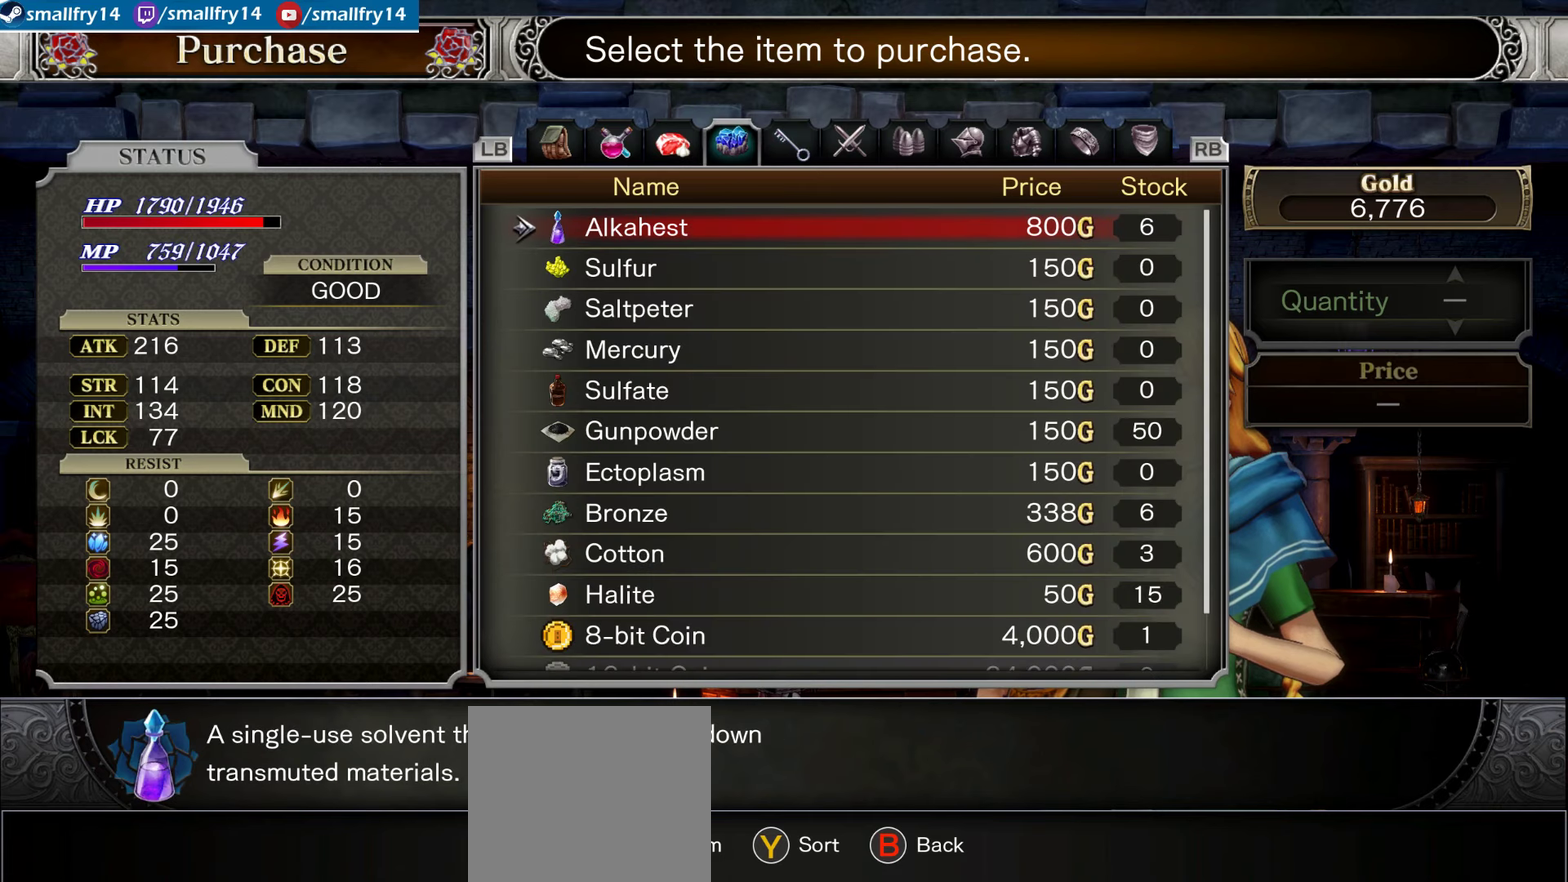
{"dt_ms": 500, "buttons": [], "left_stick": "center", "right_stick": "center", "events": [[317, "DPAD_RIGHT", "down"], [400, "DPAD_RIGHT", "up"]]}
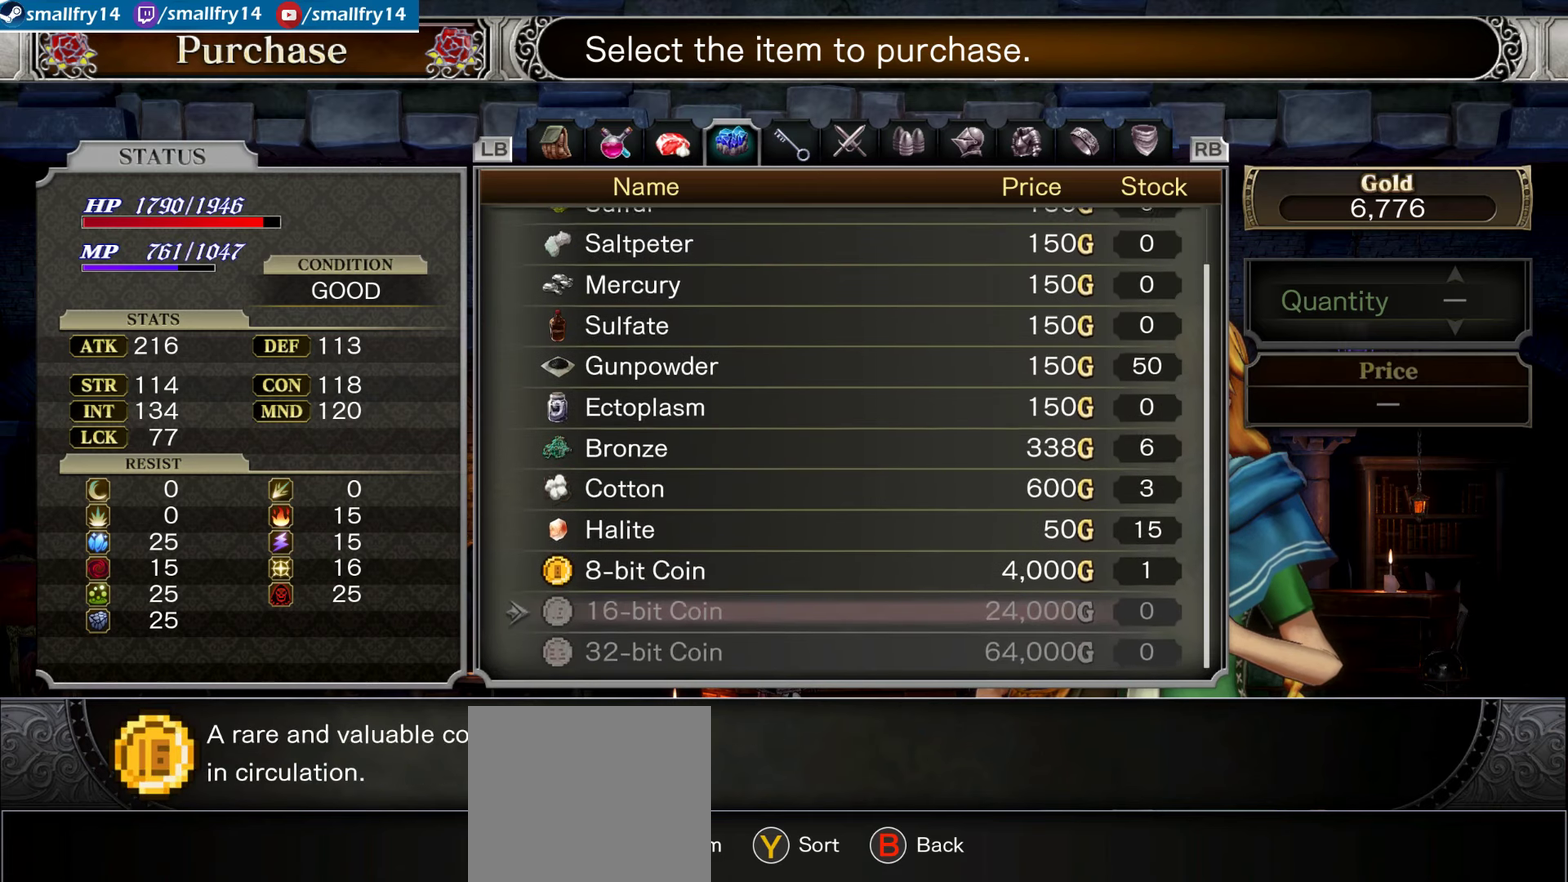
{"dt_ms": 500, "buttons": [], "left_stick": "center", "right_stick": "center", "events": []}
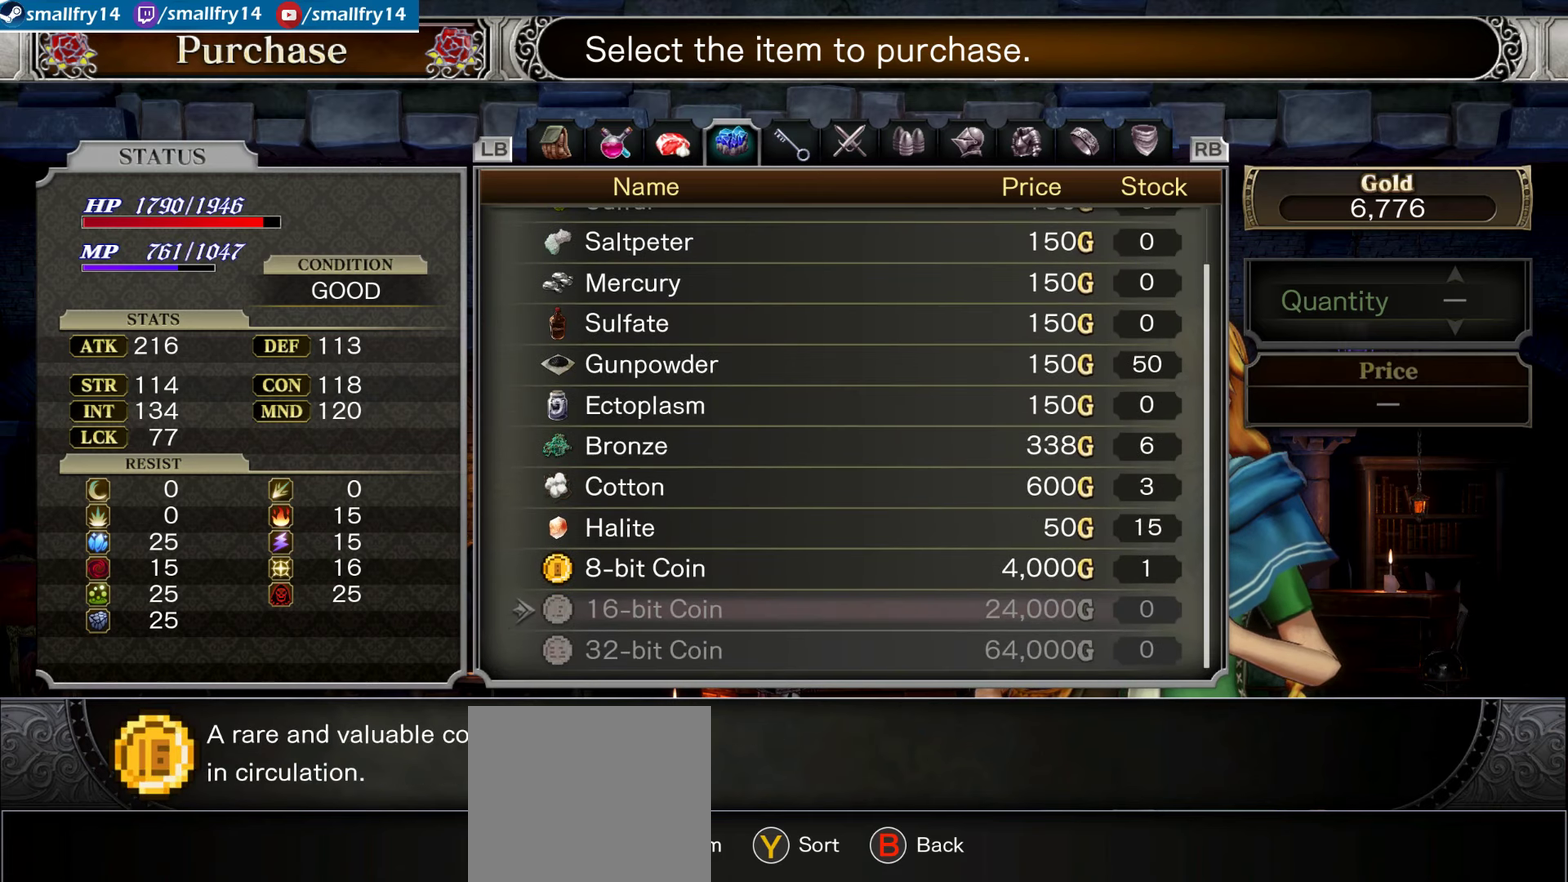
{"dt_ms": 667, "buttons": [], "left_stick": "center", "right_stick": "center", "events": [[550, "DPAD_UP", "down"], [650, "DPAD_UP", "up"]]}
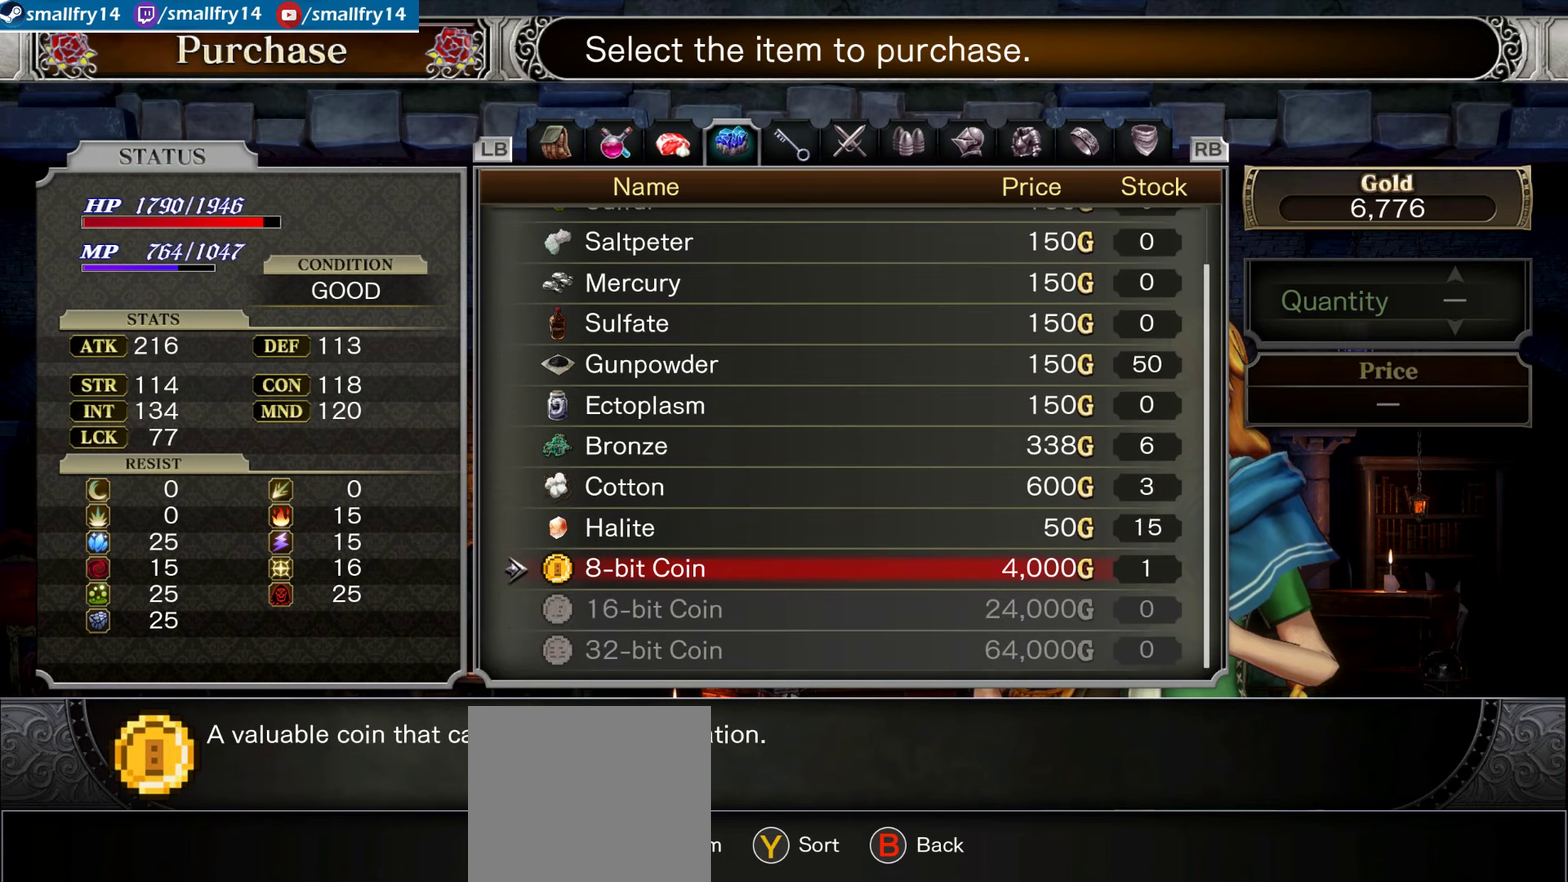
{"dt_ms": 333, "buttons": [], "left_stick": "center", "right_stick": "center", "events": []}
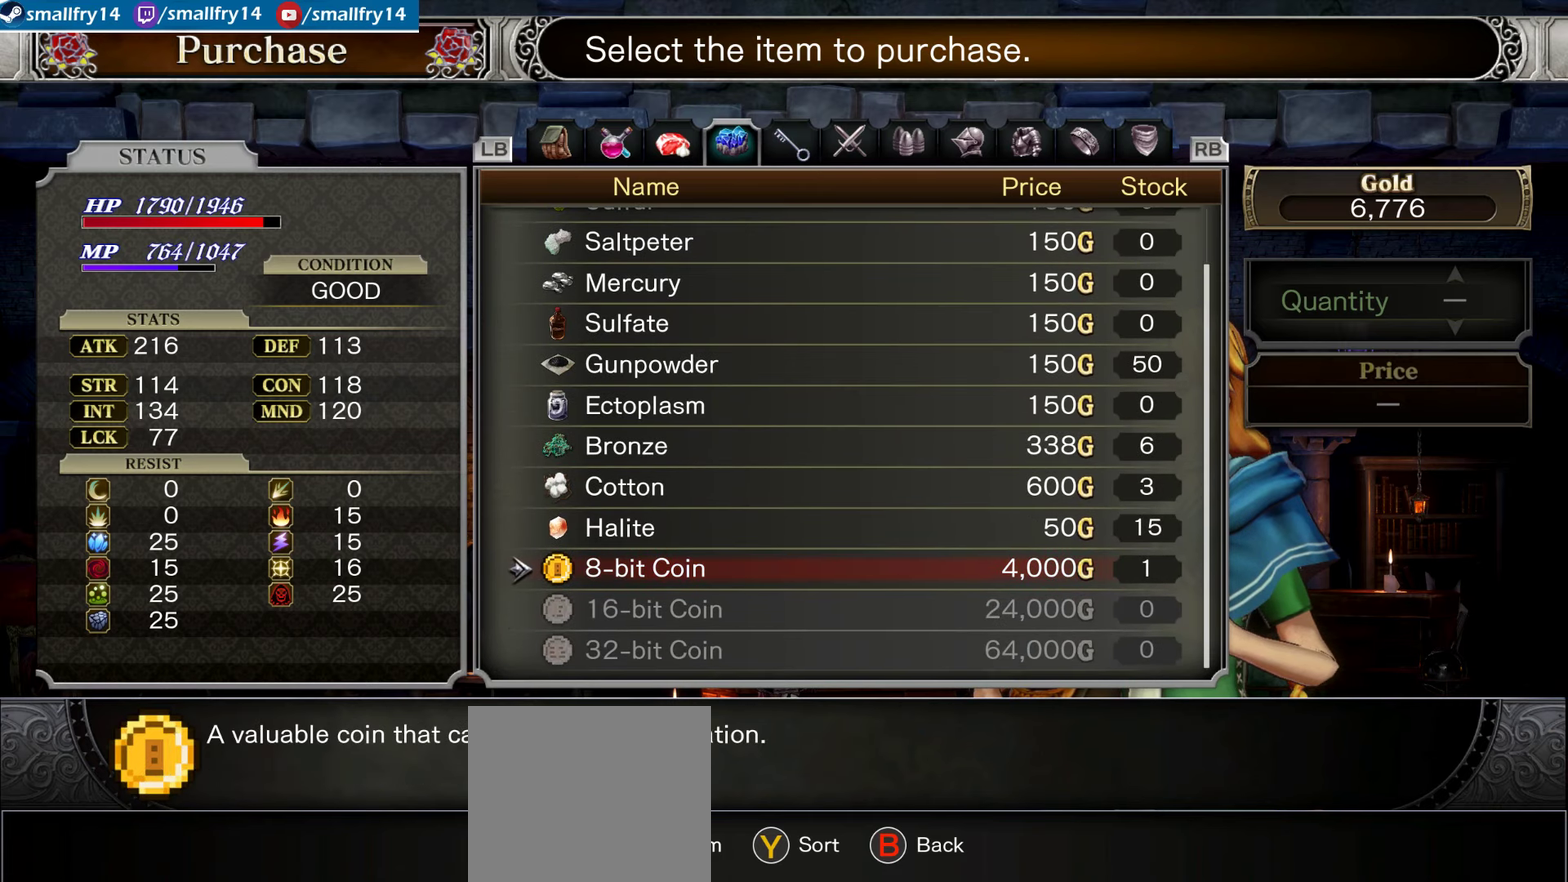
{"dt_ms": 567, "buttons": ["DPAD_UP"], "left_stick": "center", "right_stick": "center", "events": [[33, "DPAD_UP", "down"], [100, "DPAD_UP", "up"], [183, "DPAD_UP", "down"], [283, "DPAD_UP", "up"], [333, "DPAD_UP", "down"], [467, "DPAD_UP", "up"], [533, "DPAD_UP", "down"]]}
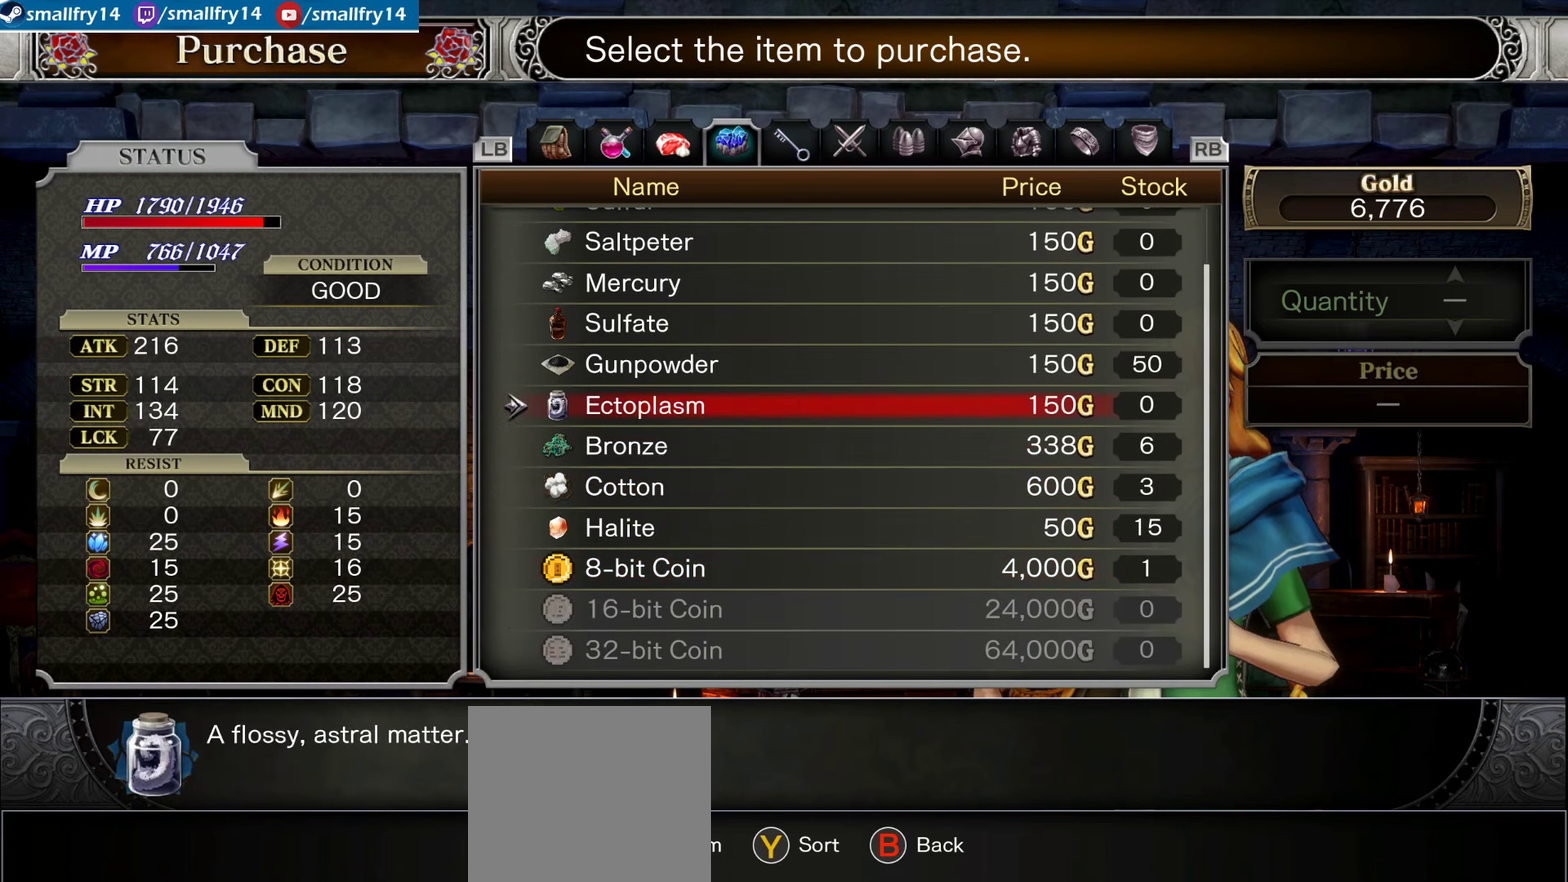
{"dt_ms": 400, "buttons": ["DPAD_RIGHT"], "left_stick": "center", "right_stick": "center", "events": [[66, "DPAD_UP", "up"], [100, "CROSS", "down"], [233, "CROSS", "up"], [400, "DPAD_RIGHT", "down"]]}
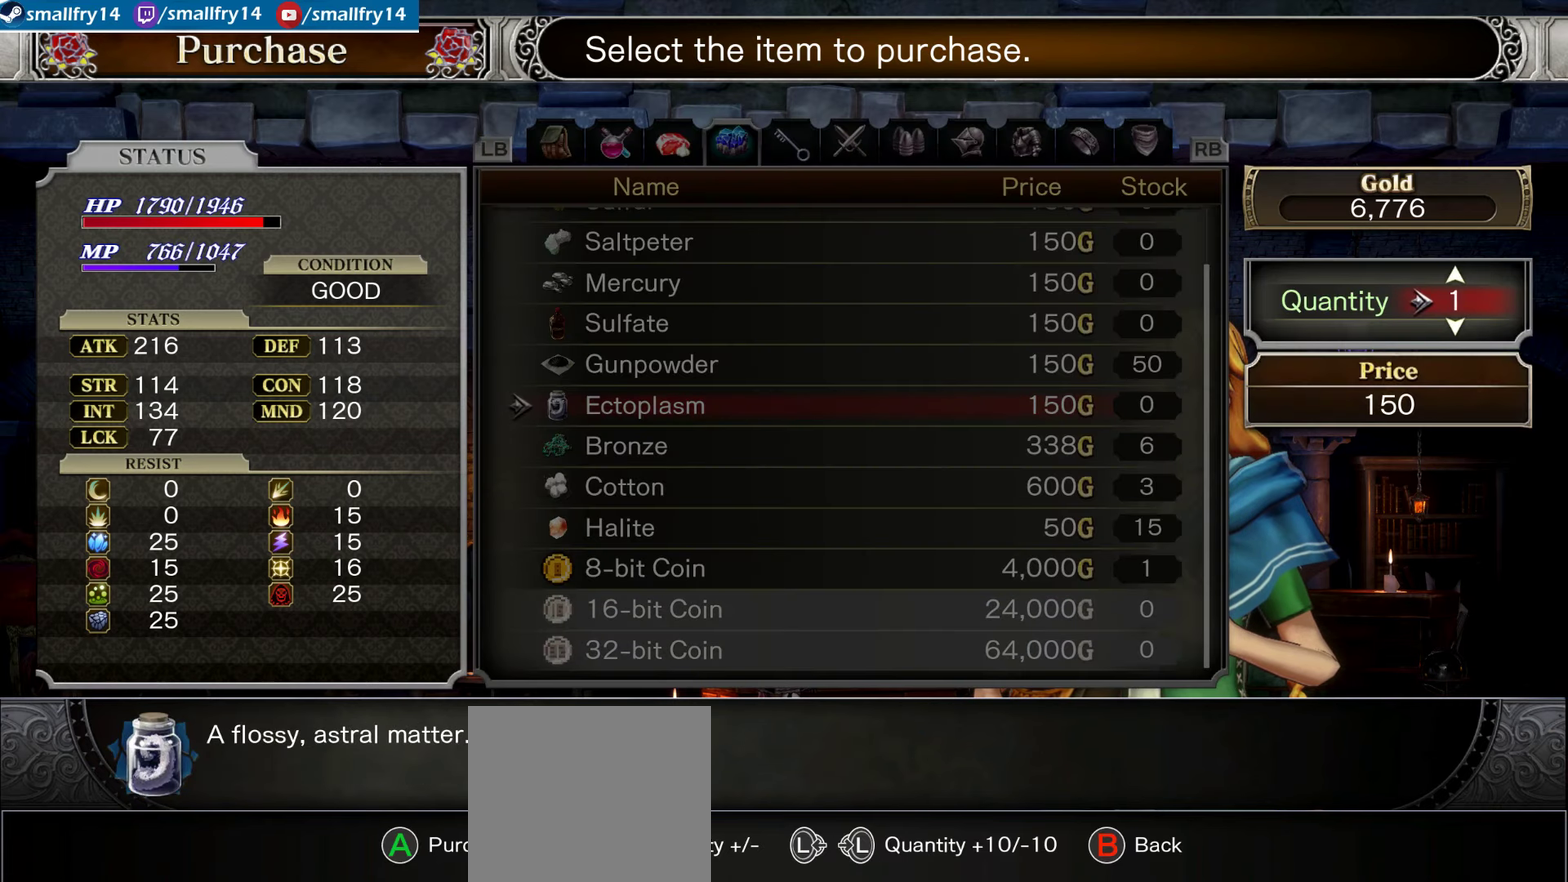
{"dt_ms": 533, "buttons": [], "left_stick": "center", "right_stick": "center", "events": [[100, "DPAD_RIGHT", "up"], [333, "DPAD_DOWN", "down"], [433, "DPAD_DOWN", "up"]]}
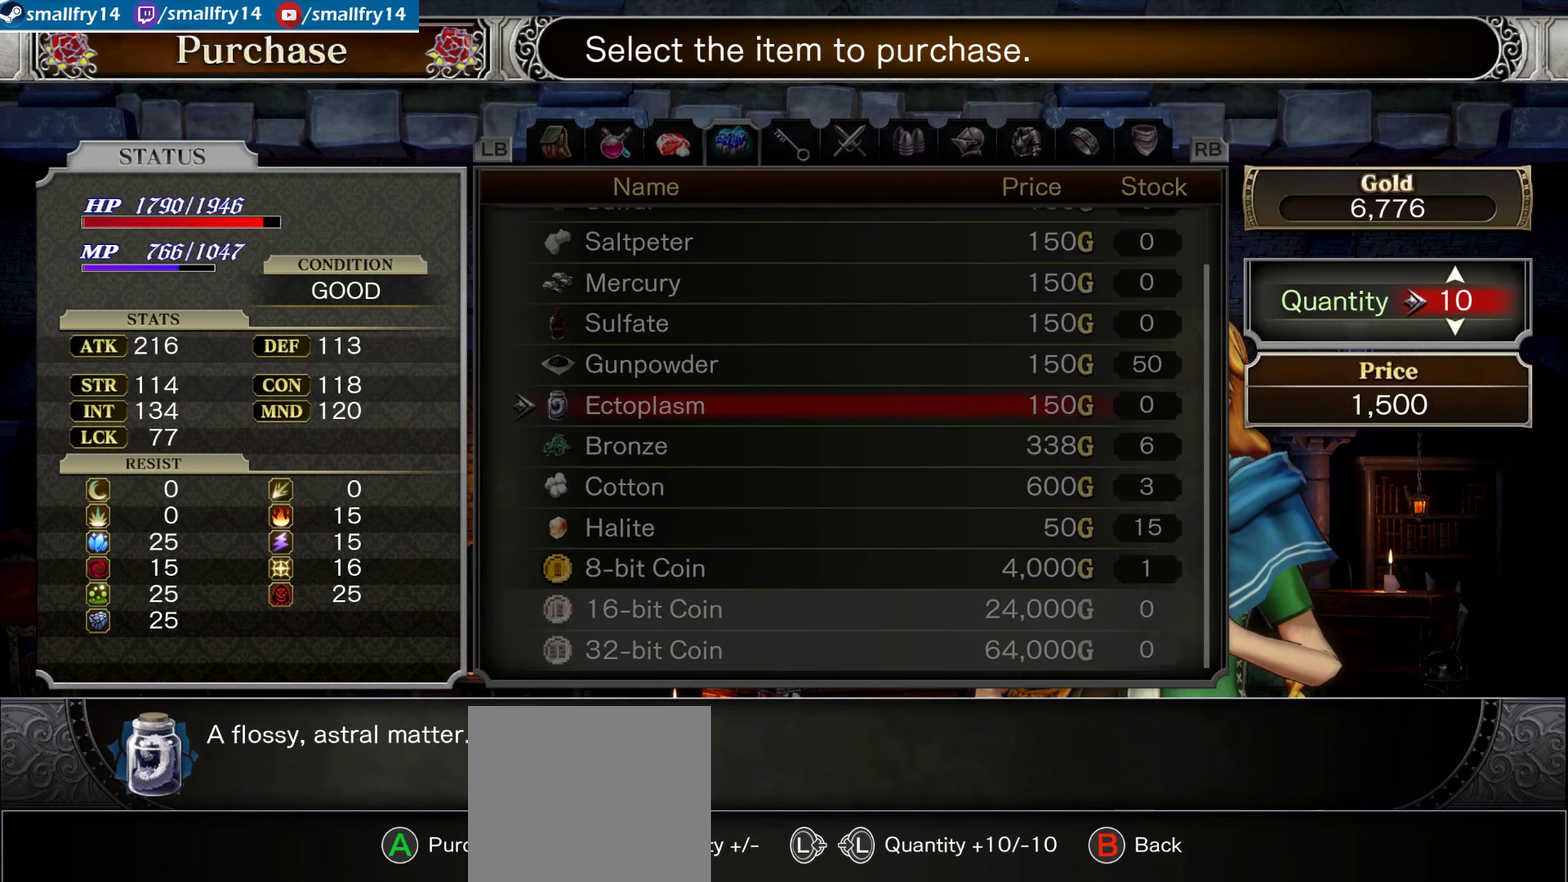
{"dt_ms": 567, "buttons": [], "left_stick": "center", "right_stick": "center", "events": [[384, "CROSS", "down"], [534, "CROSS", "up"]]}
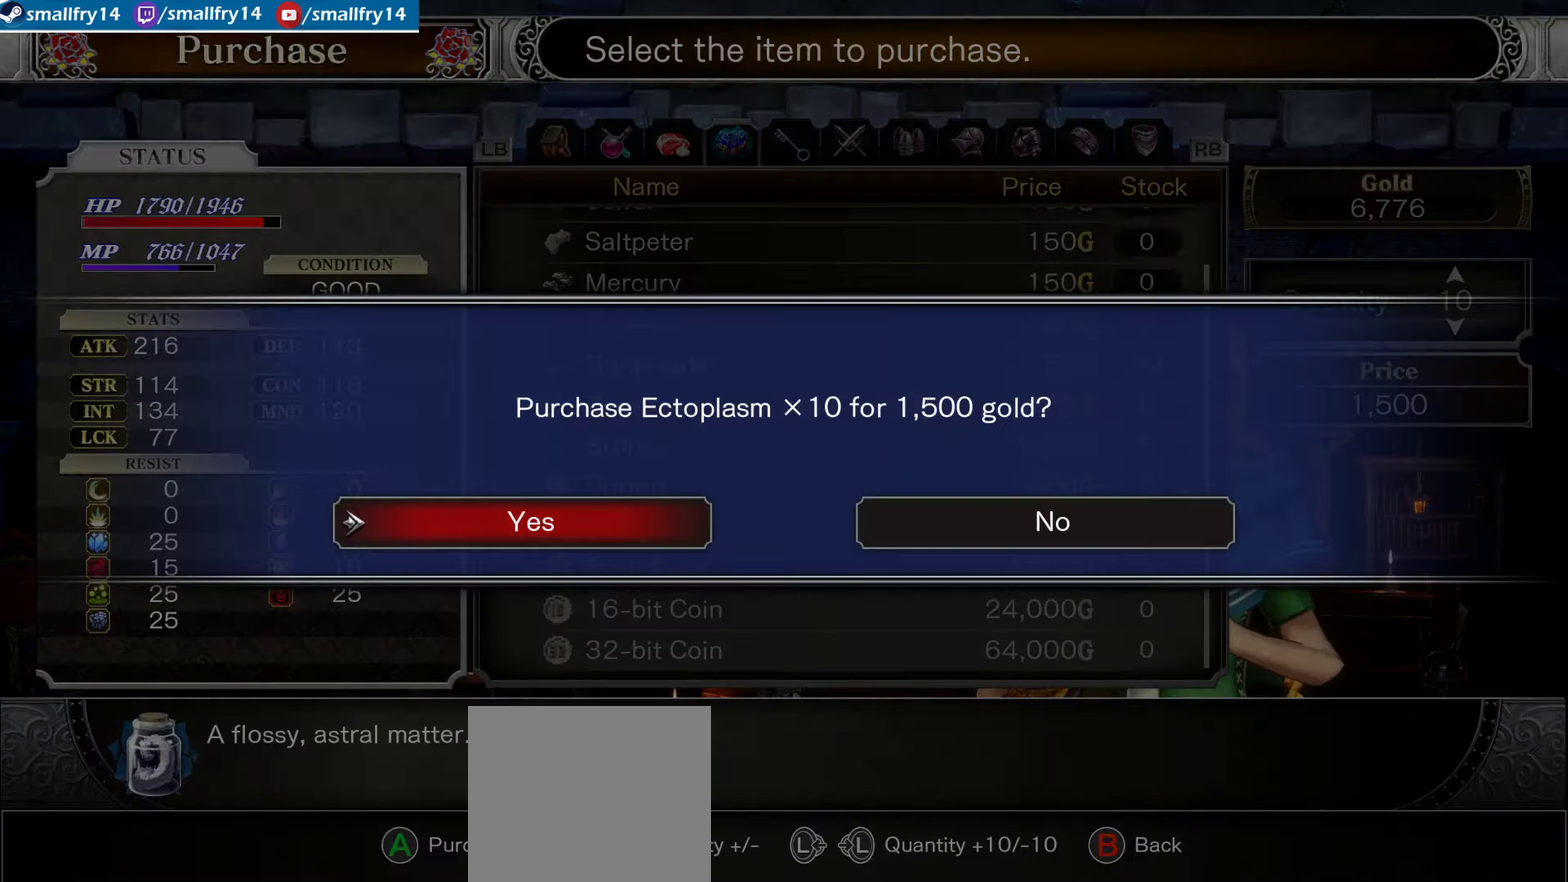
{"dt_ms": 400, "buttons": [], "left_stick": "center", "right_stick": "center", "events": [[50, "CROSS", "down"], [150, "CROSS", "up"], [300, "CIRCLE", "down"], [383, "CIRCLE", "up"]]}
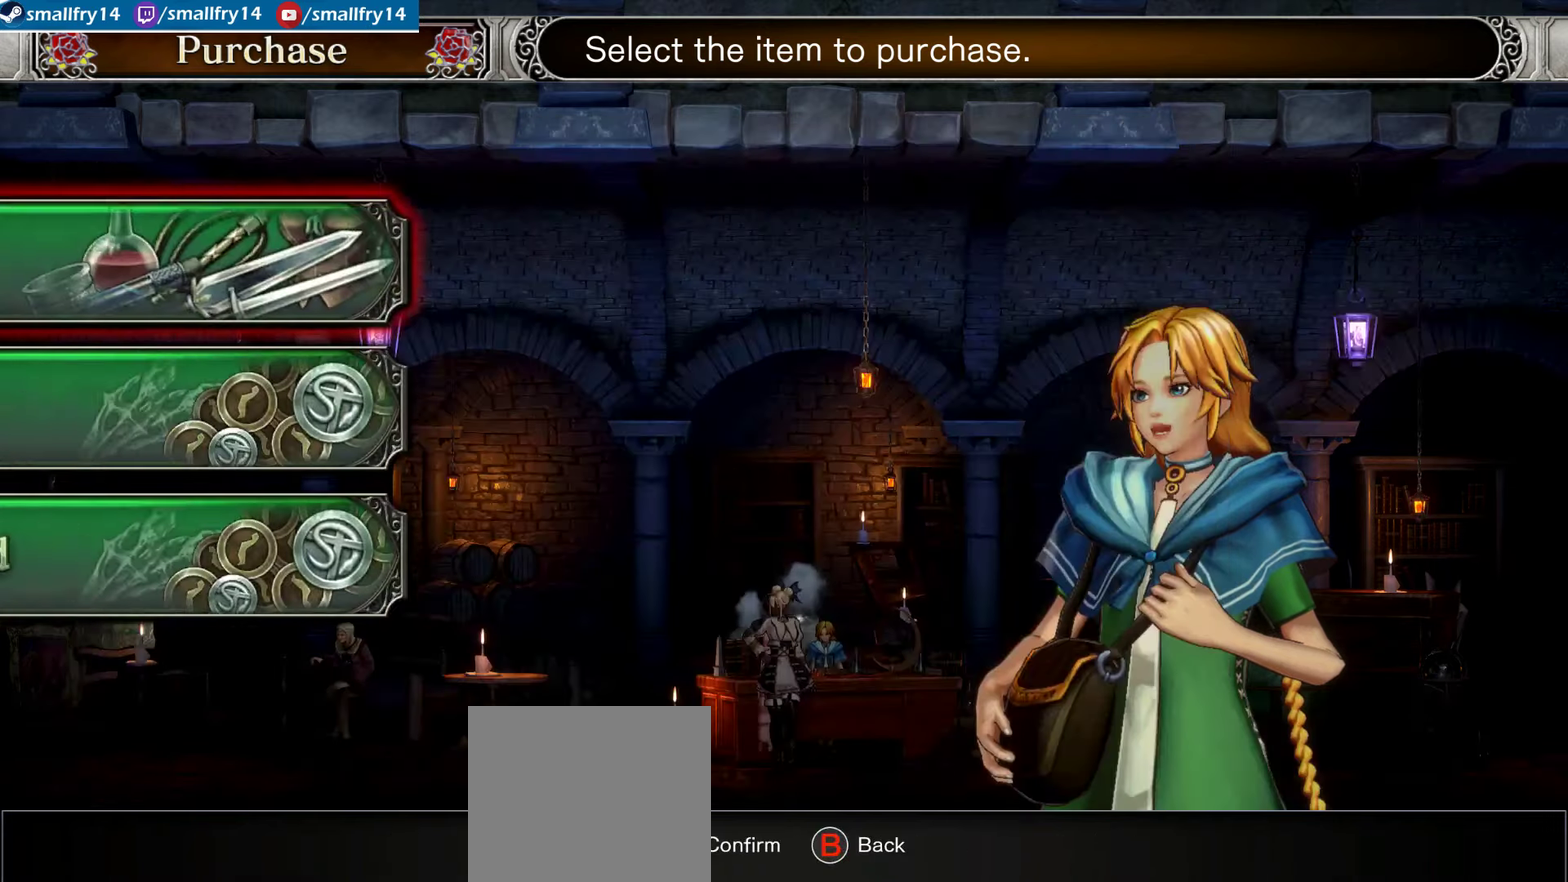
{"dt_ms": 533, "buttons": [], "left_stick": "center", "right_stick": "center", "events": [[67, "CIRCLE", "down"], [150, "CIRCLE", "up"], [233, "CIRCLE", "down"], [317, "CIRCLE", "up"], [400, "CIRCLE", "down"], [533, "CIRCLE", "up"]]}
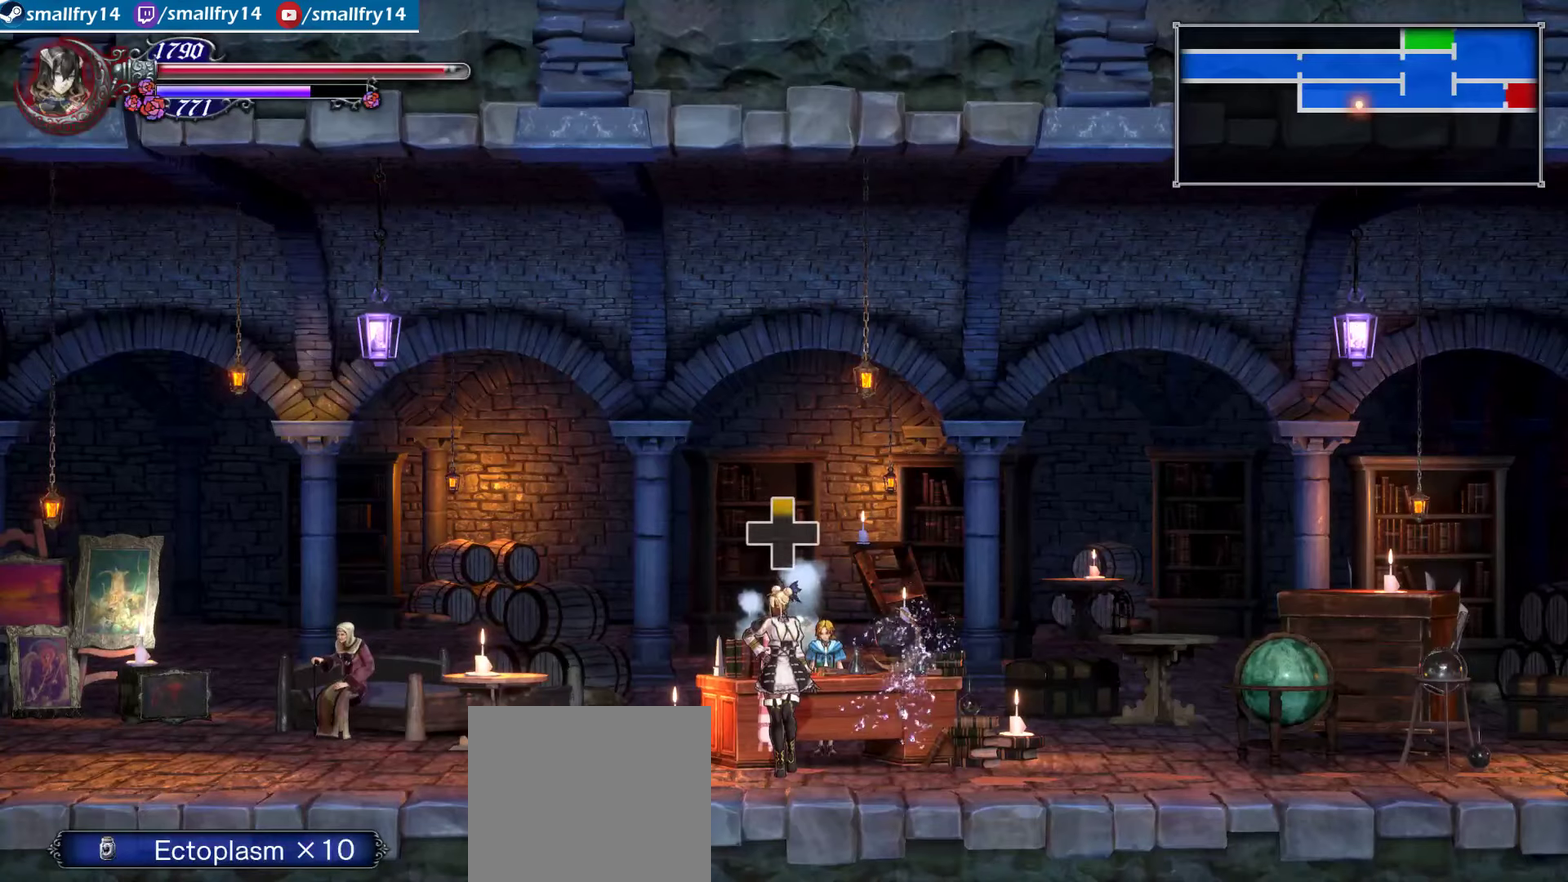
{"dt_ms": 267, "buttons": [], "left_stick": "right", "right_stick": "center", "events": [[200, "left_stick", "right"]]}
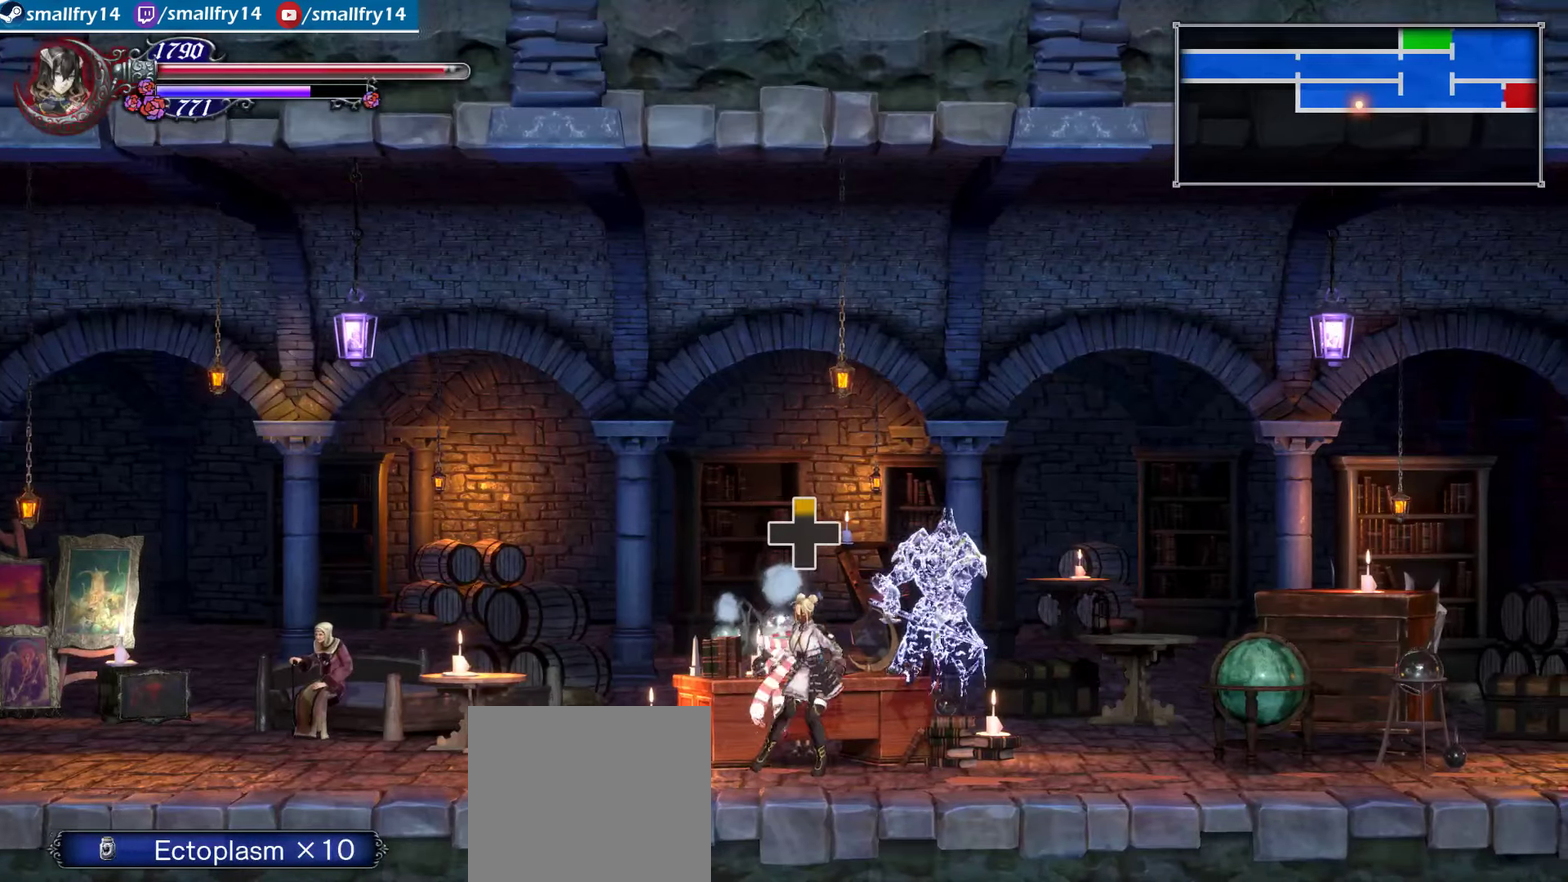
{"dt_ms": 500, "buttons": ["R1"], "left_stick": "right", "right_stick": "center", "events": [[100, "R1", "down"]]}
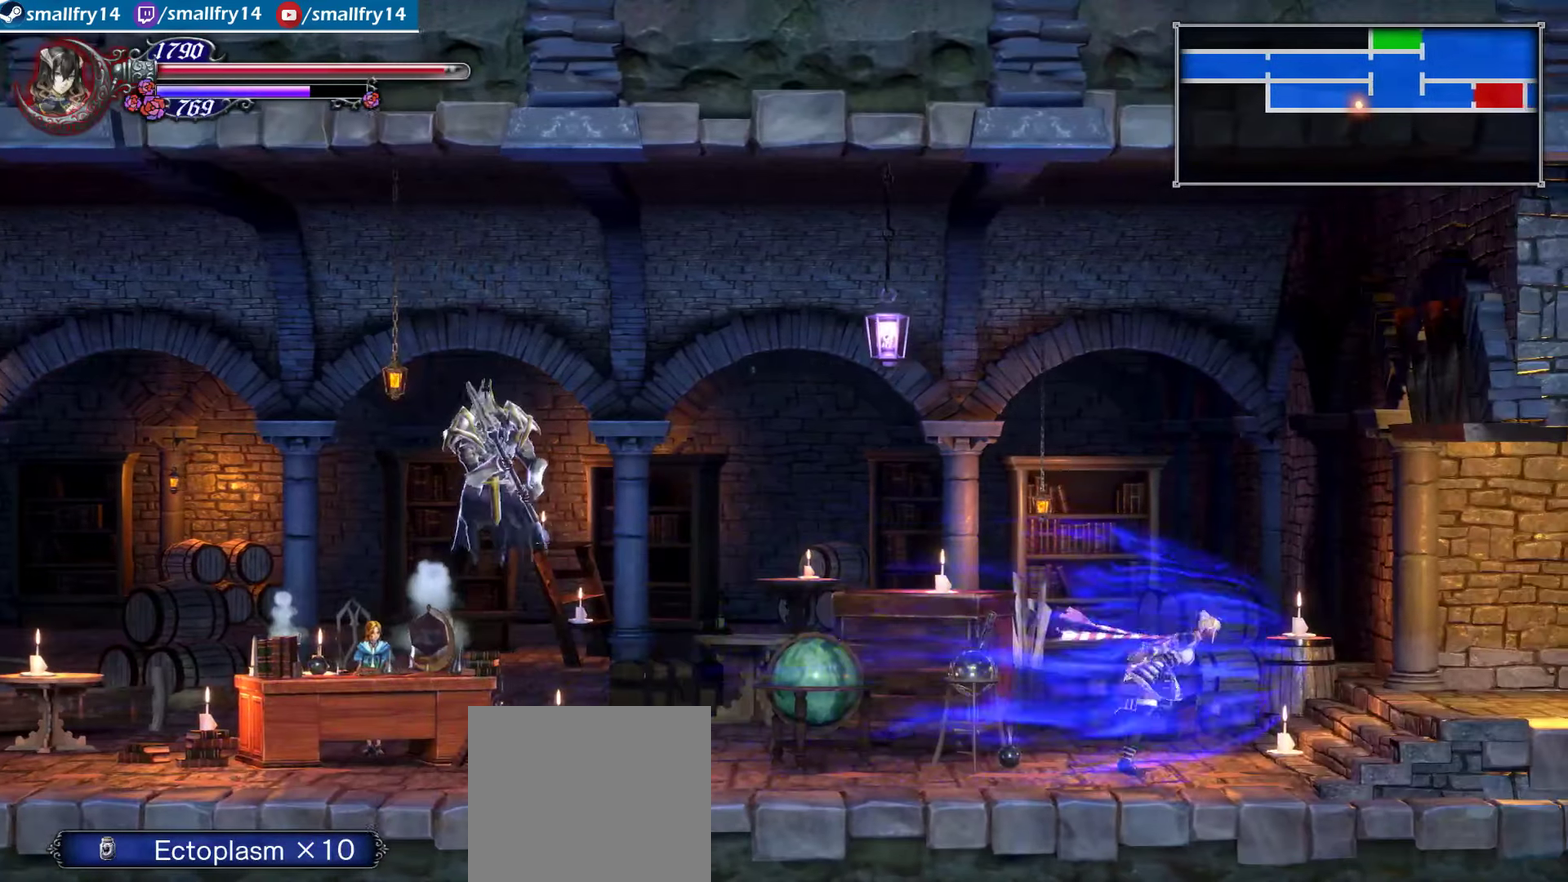
{"dt_ms": 733, "buttons": ["R1"], "left_stick": "right", "right_stick": "center", "events": []}
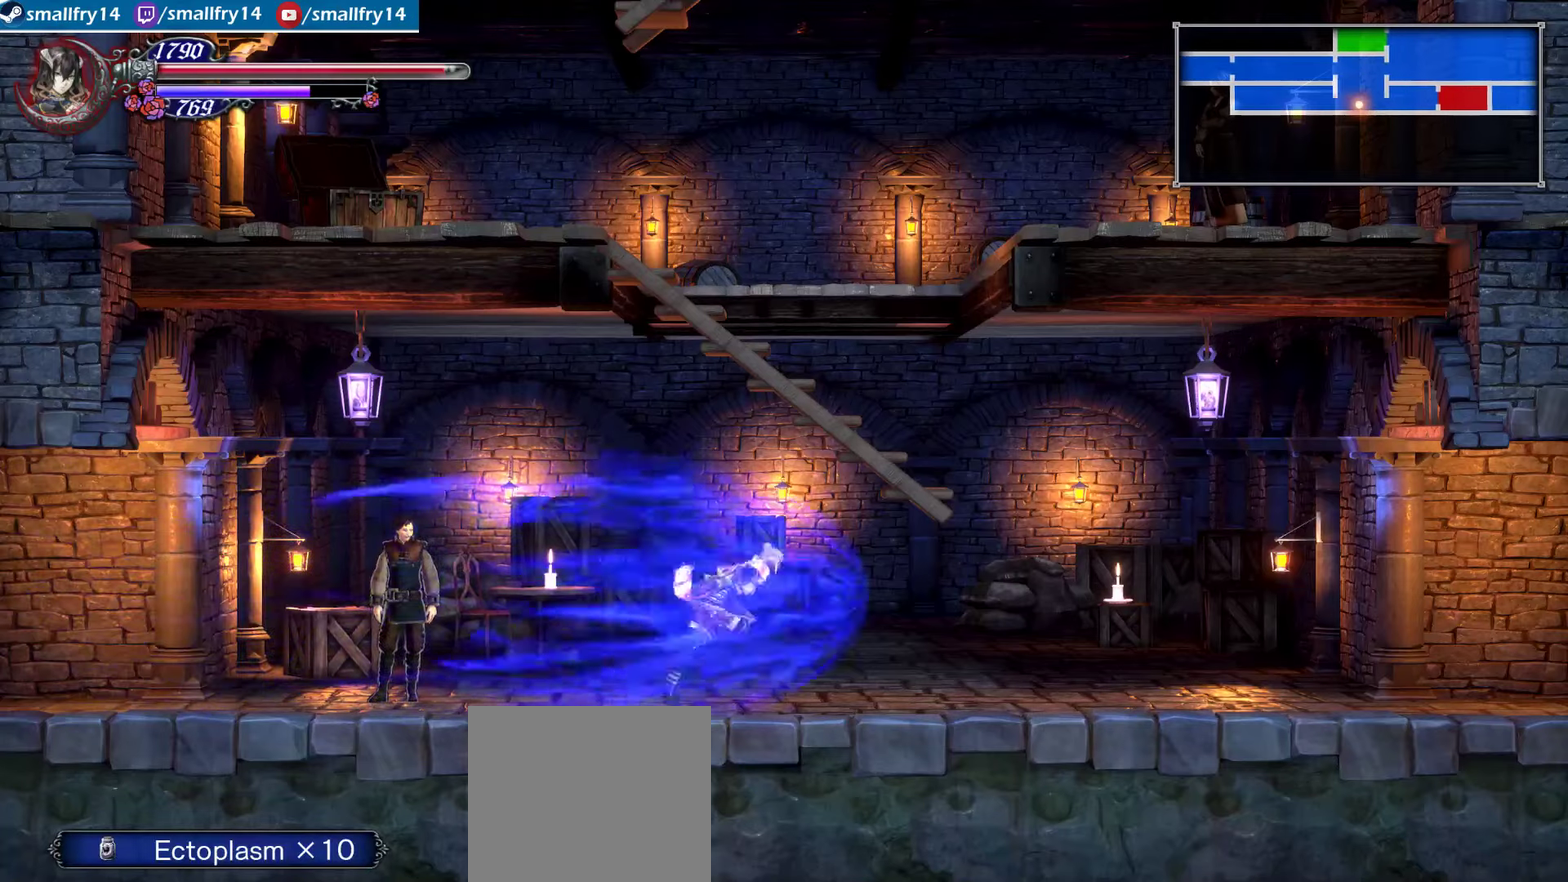
{"dt_ms": 467, "buttons": ["R1"], "left_stick": "right", "right_stick": "center", "events": []}
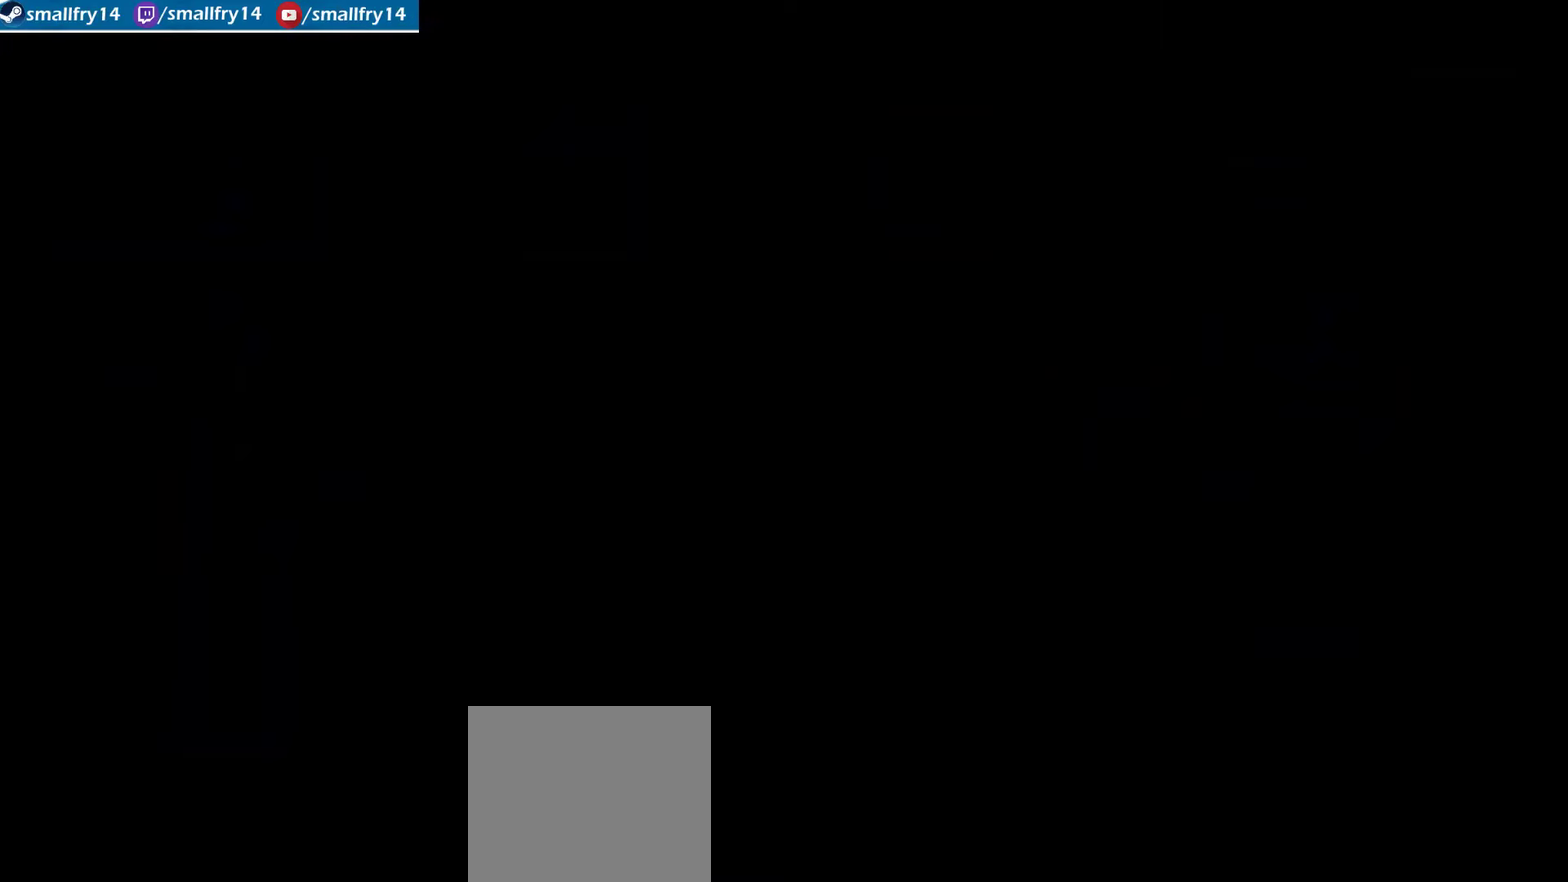
{"dt_ms": 600, "buttons": [], "left_stick": "up-left", "right_stick": "center"}
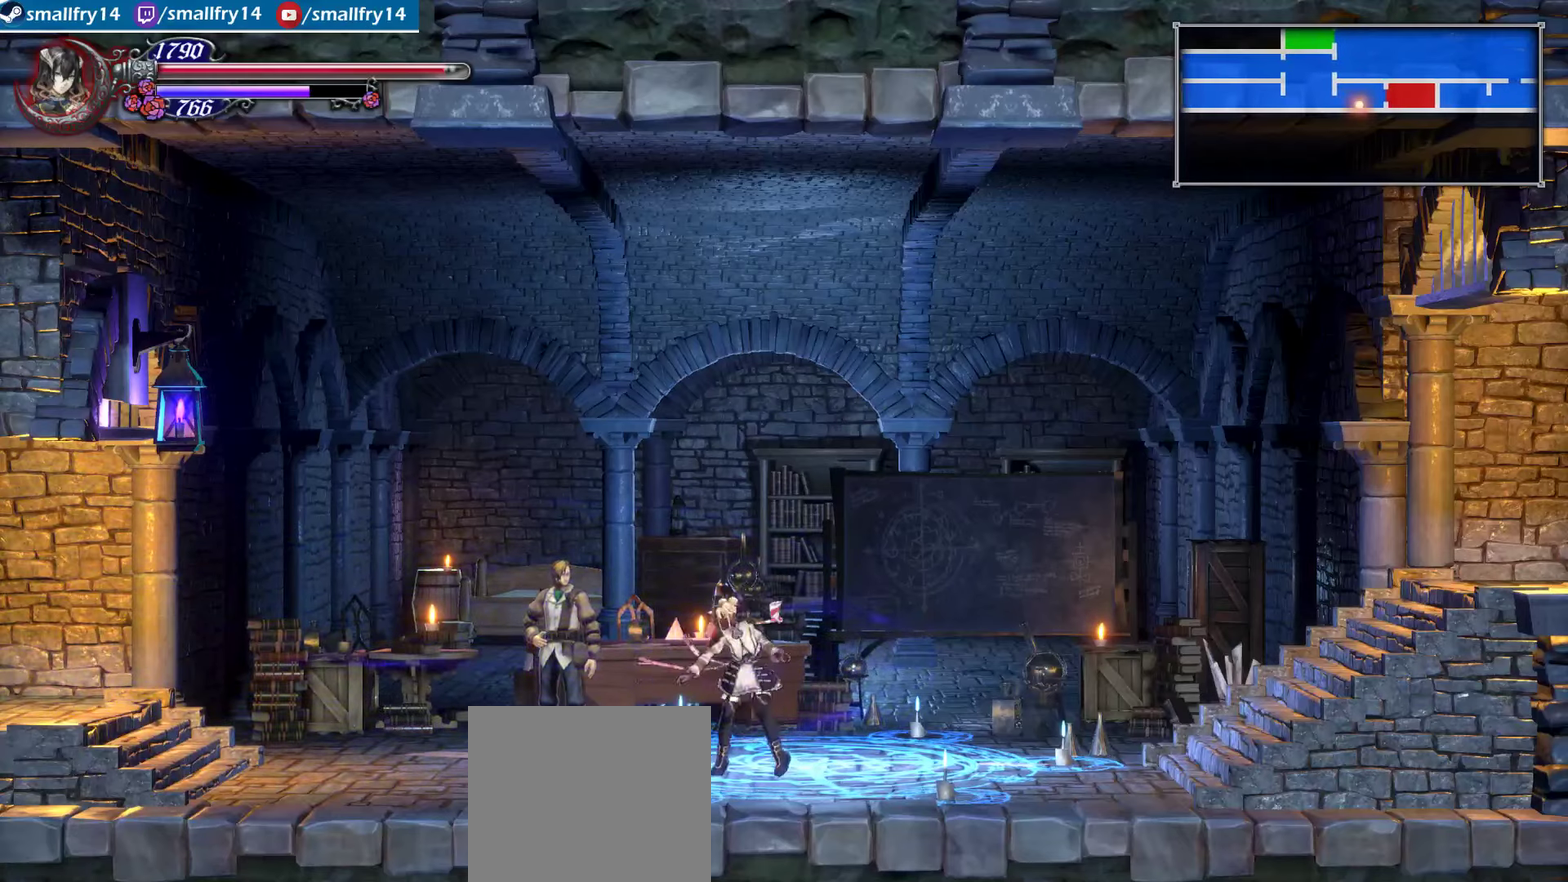
{"dt_ms": 500, "buttons": ["CROSS"], "left_stick": "center", "right_stick": "center"}
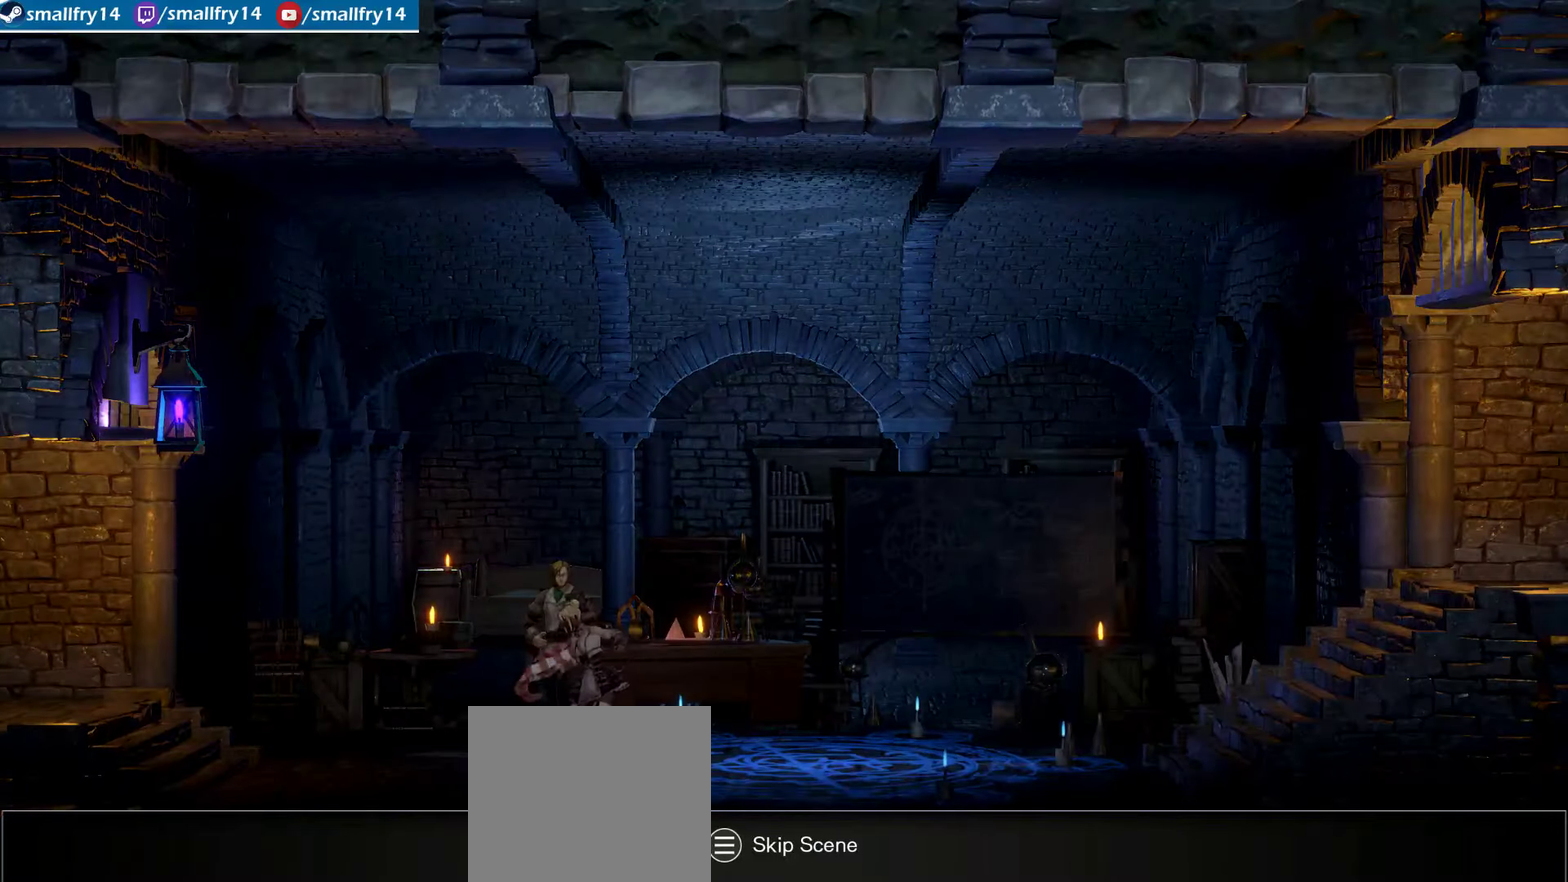
{"dt_ms": 400, "buttons": ["CROSS"], "left_stick": "center", "right_stick": "center", "events": [[100, "CROSS", "up"], [183, "CROSS", "down"], [283, "CROSS", "up"], [350, "CROSS", "down"]]}
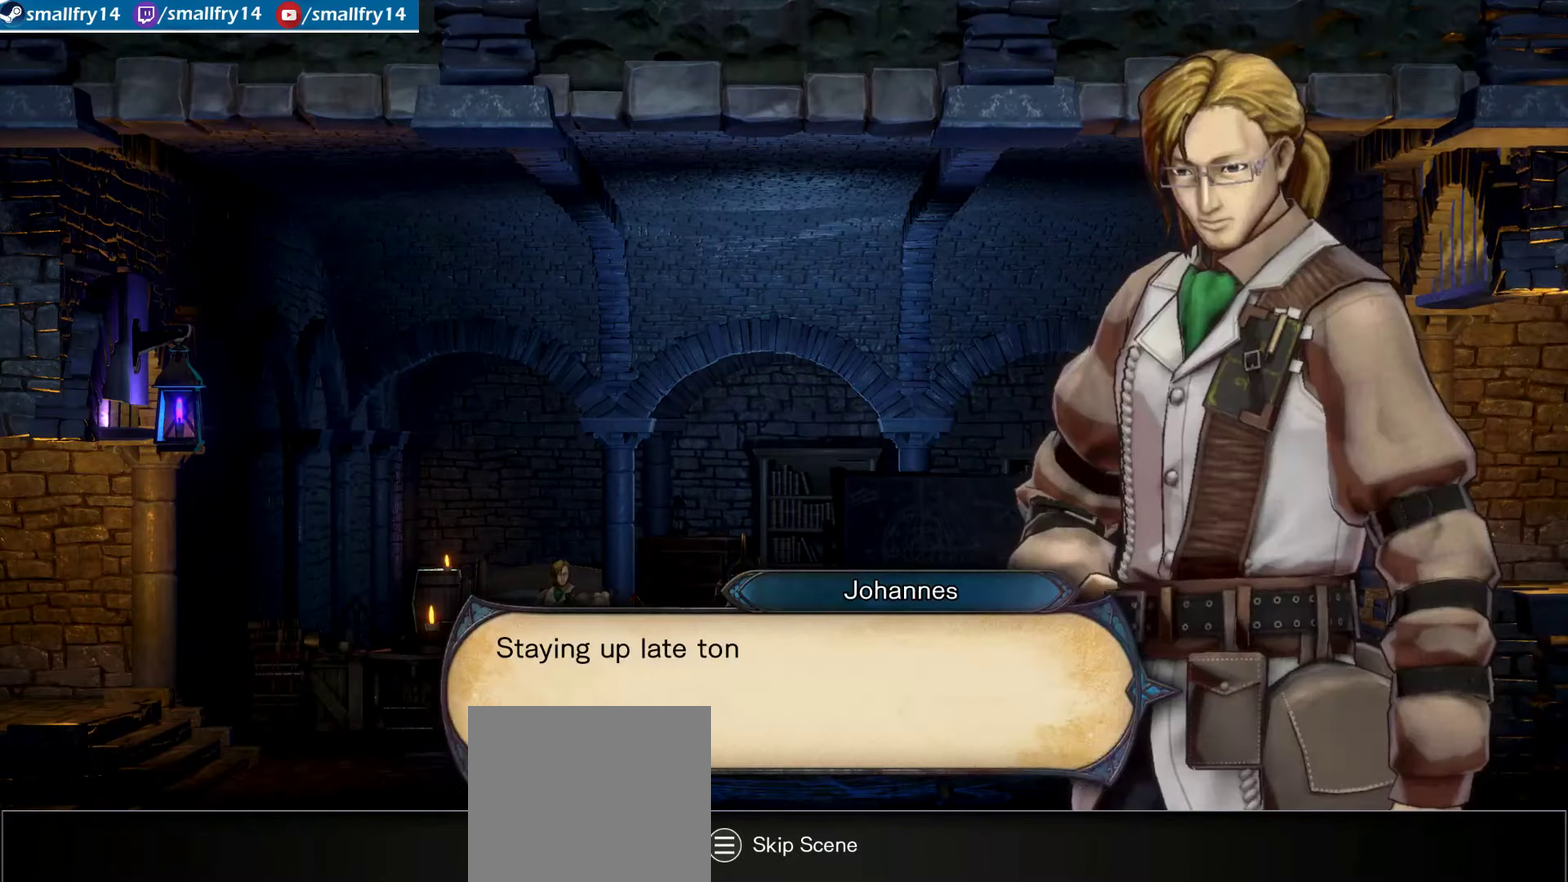
{"dt_ms": 500, "buttons": [], "left_stick": "center", "right_stick": "center", "events": [[50, "CROSS", "up"], [117, "CROSS", "down"], [250, "CROSS", "up"]]}
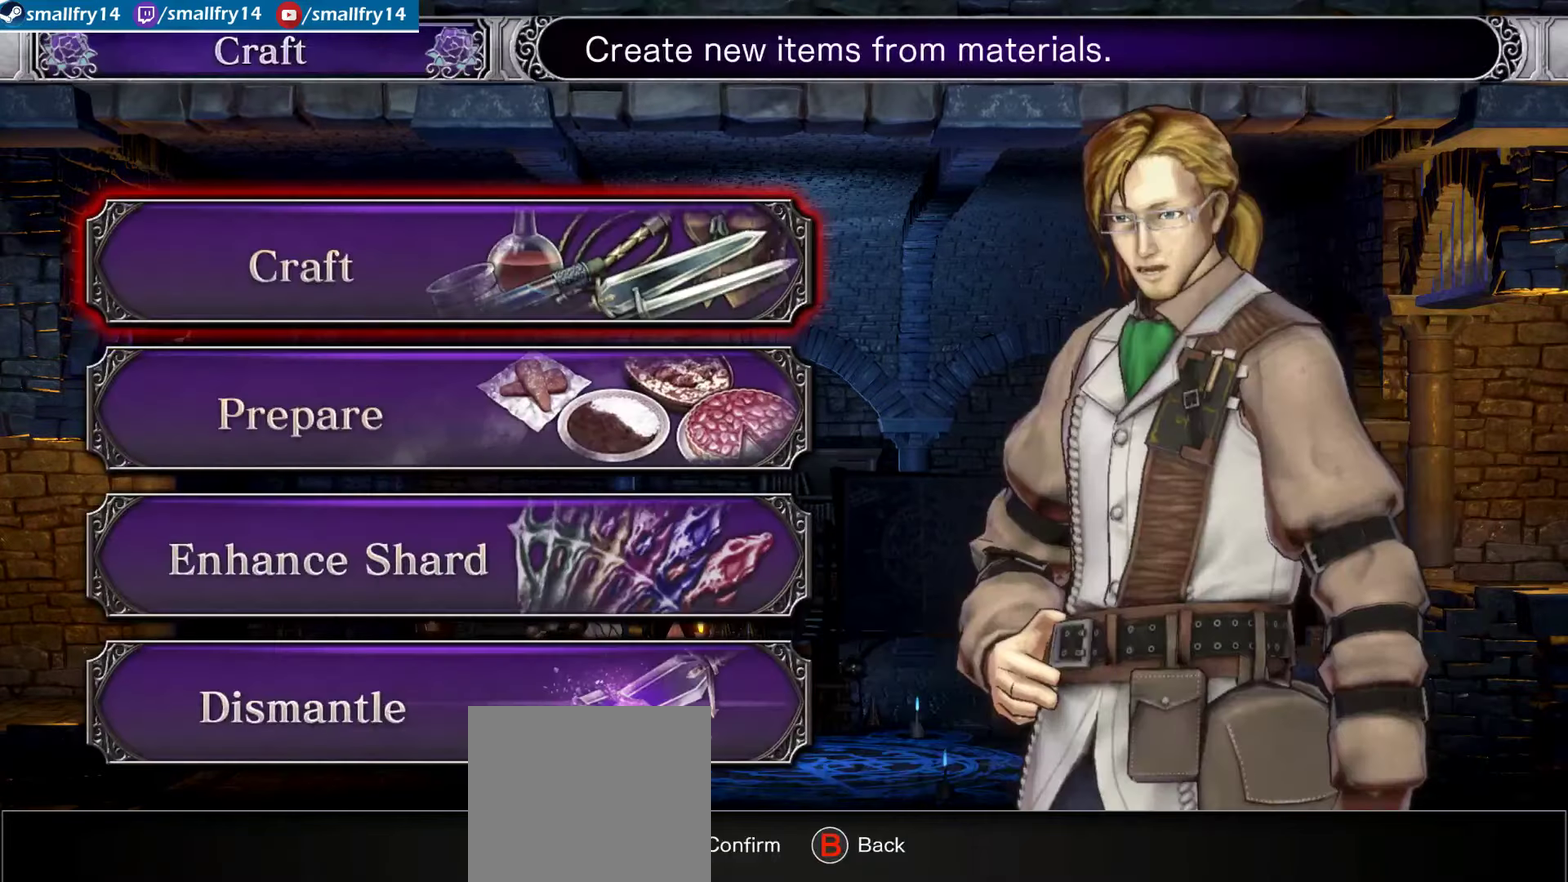
{"dt_ms": 534, "buttons": [], "left_stick": "center", "right_stick": "center", "events": [[167, "CROSS", "down"], [300, "CROSS", "up"]]}
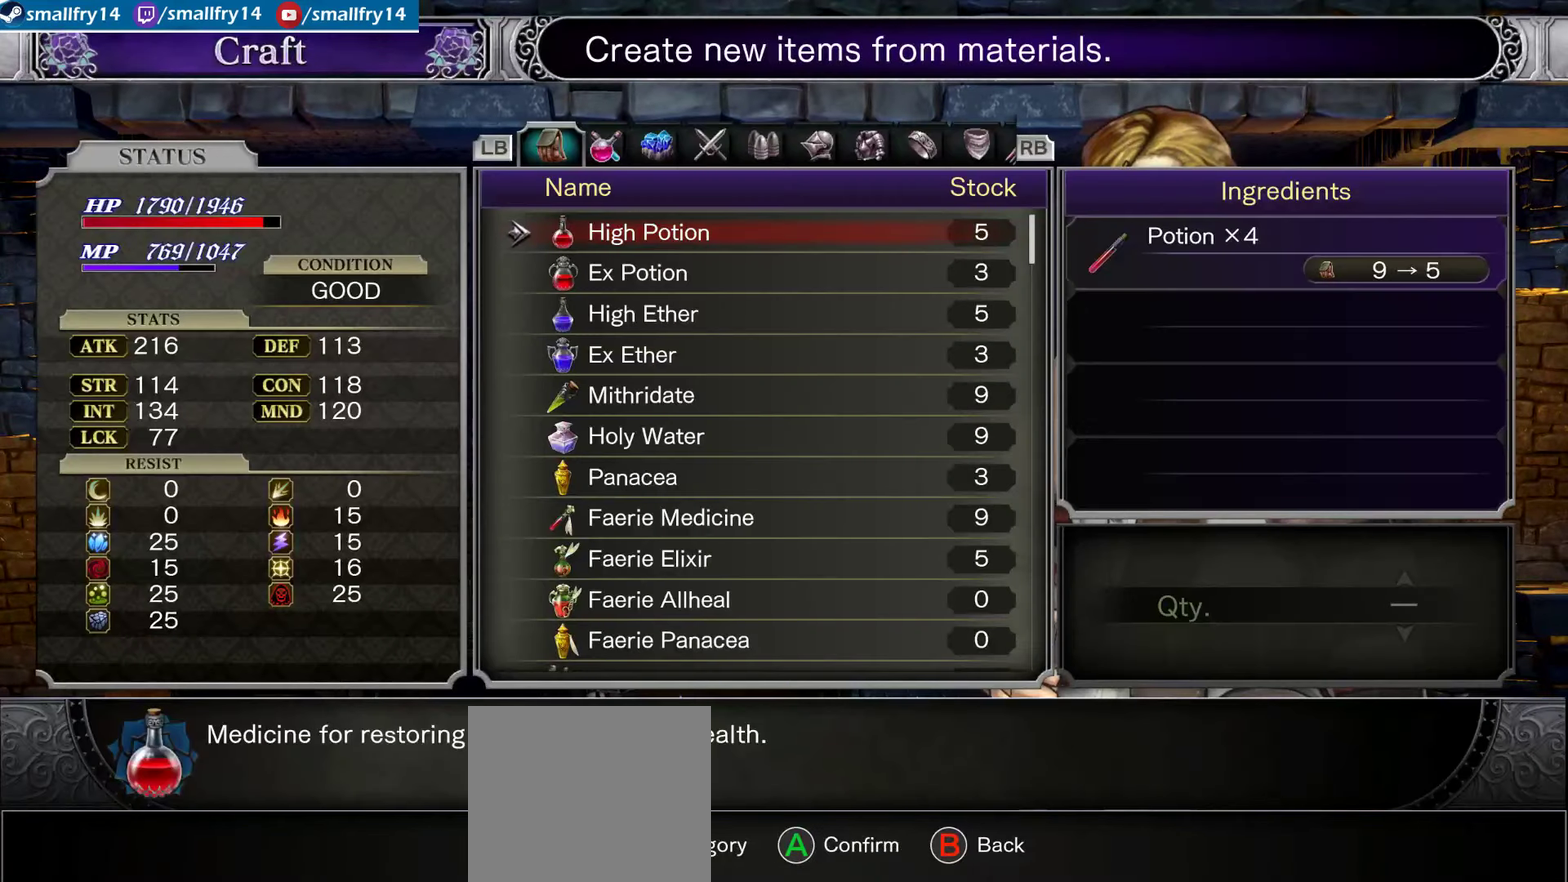
{"dt_ms": 266, "buttons": [], "left_stick": "center", "right_stick": "center", "events": [[133, "CIRCLE", "down"], [250, "CIRCLE", "up"]]}
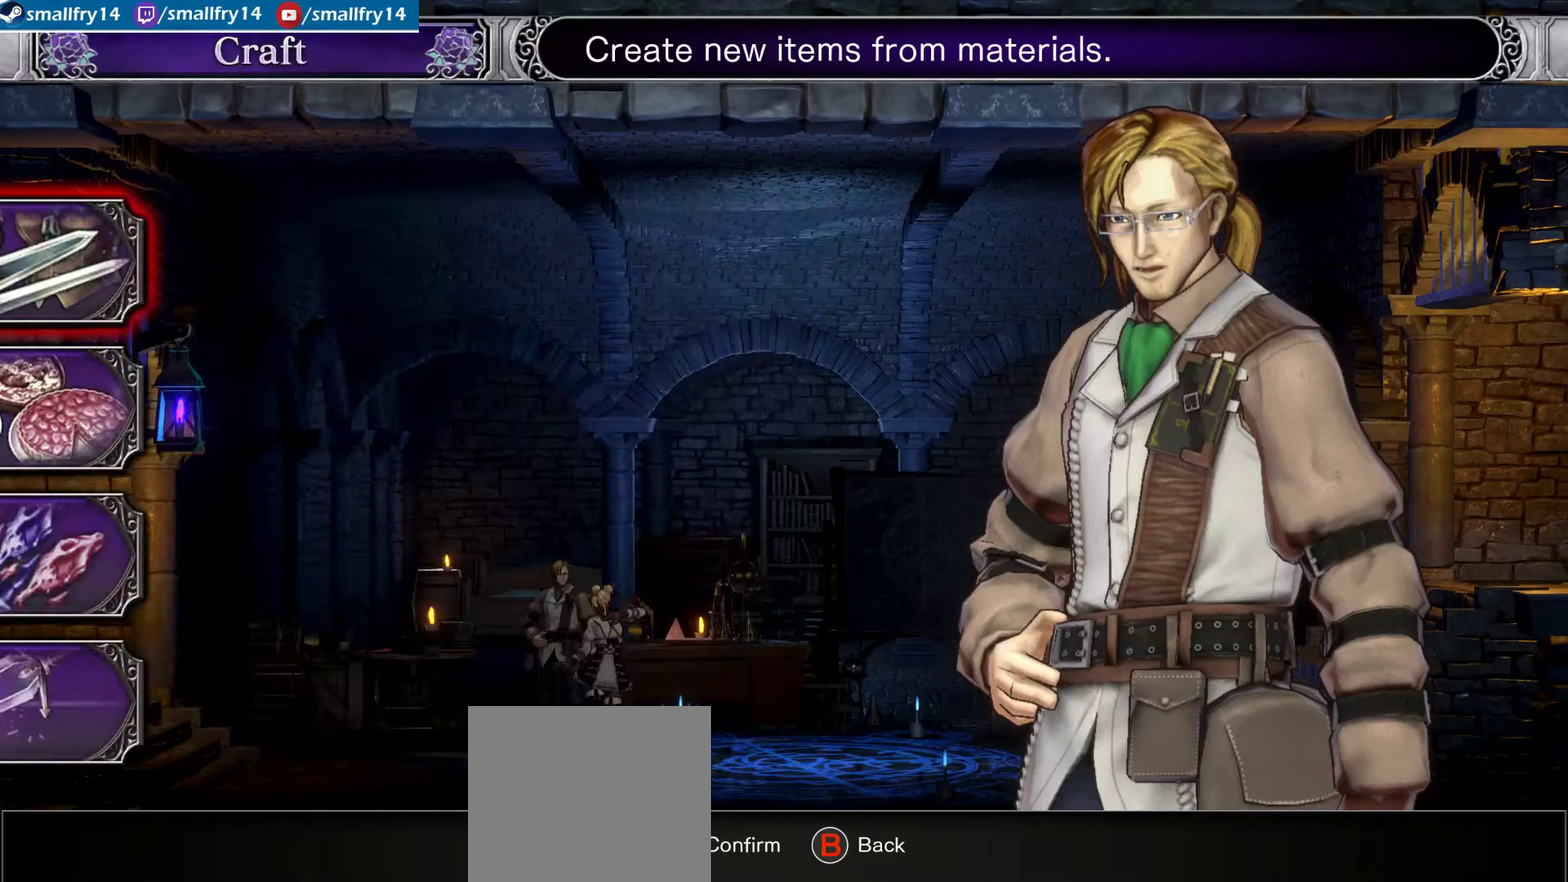
{"dt_ms": 700, "buttons": [], "left_stick": "center", "right_stick": "center", "events": [[50, "DPAD_DOWN", "down"], [134, "DPAD_DOWN", "up"], [234, "DPAD_DOWN", "down"], [300, "DPAD_DOWN", "up"], [417, "DPAD_DOWN", "down"], [517, "DPAD_DOWN", "up"], [584, "CROSS", "down"], [700, "CROSS", "up"]]}
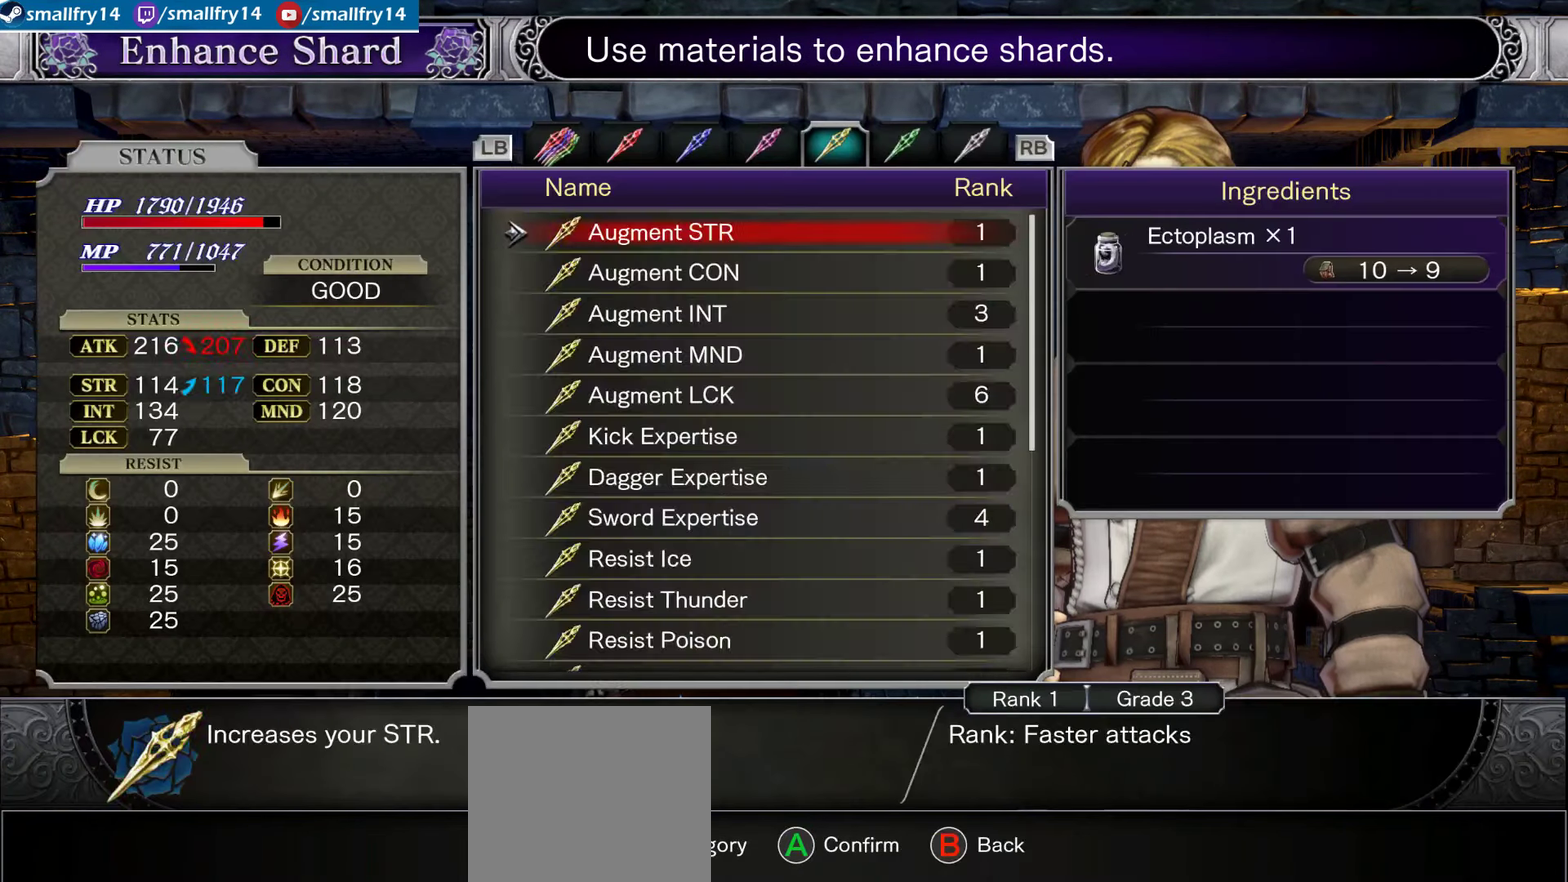
{"dt_ms": 600, "buttons": ["R1"], "left_stick": "center", "right_stick": "center", "events": [[550, "R1", "down"]]}
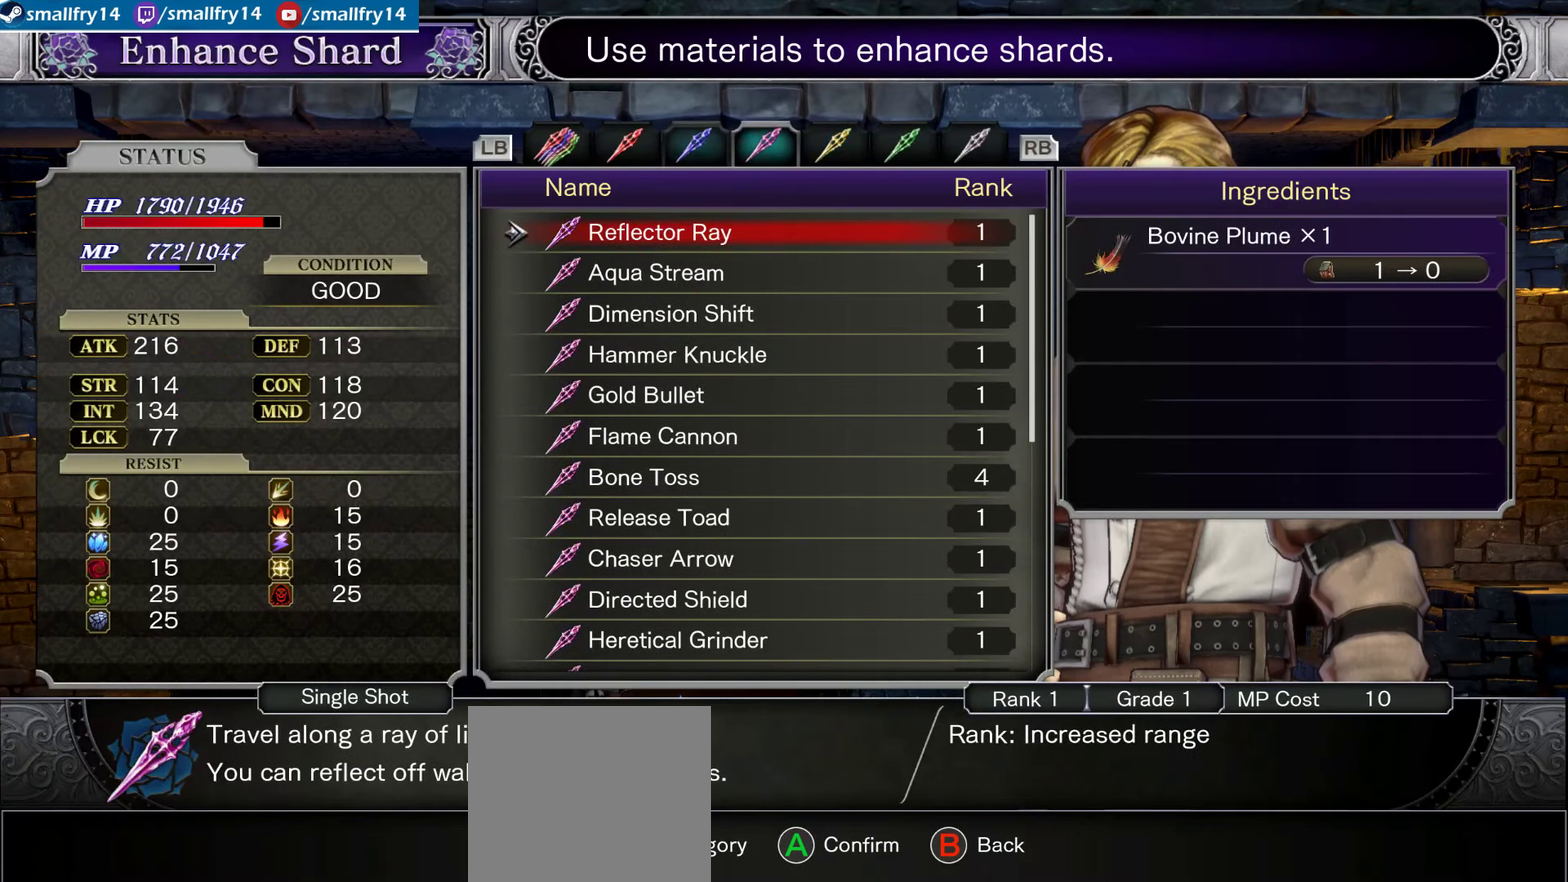
{"dt_ms": 600, "buttons": ["DPAD_DOWN"], "left_stick": "center", "right_stick": "center", "events": [[84, "R1", "up"], [150, "R1", "down"], [267, "R1", "up"], [517, "DPAD_DOWN", "down"]]}
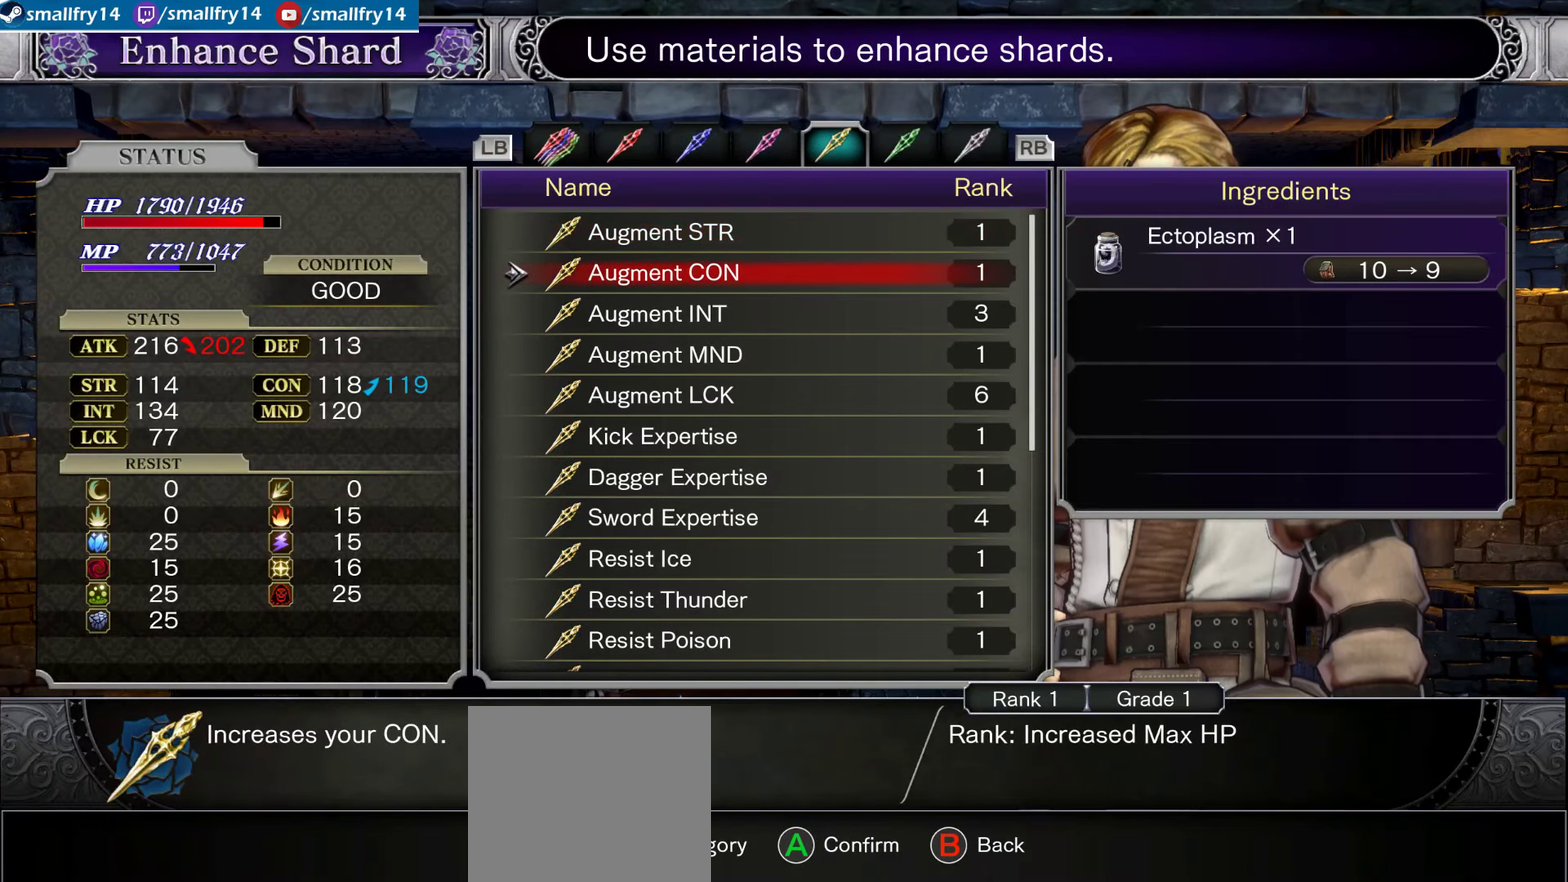
{"dt_ms": 334, "buttons": ["DPAD_DOWN"], "left_stick": "center", "right_stick": "center", "events": [[17, "DPAD_DOWN", "up"], [150, "DPAD_DOWN", "down"], [234, "DPAD_DOWN", "up"], [317, "DPAD_DOWN", "down"]]}
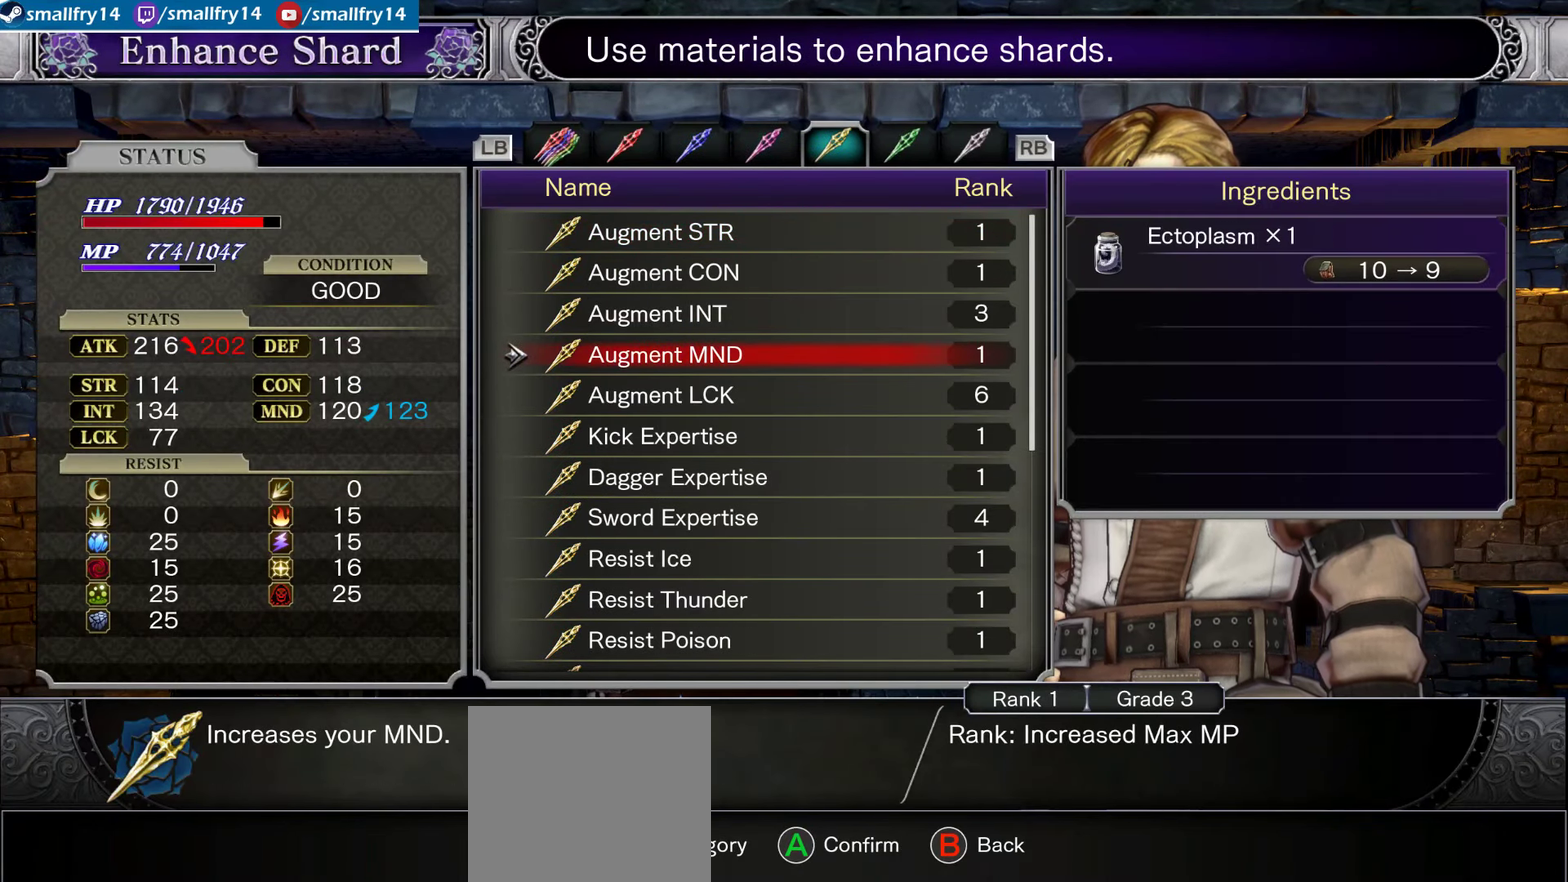
{"dt_ms": 266, "buttons": [], "left_stick": "center", "right_stick": "center", "events": [[83, "DPAD_DOWN", "up"], [166, "DPAD_DOWN", "down"], [250, "DPAD_DOWN", "up"]]}
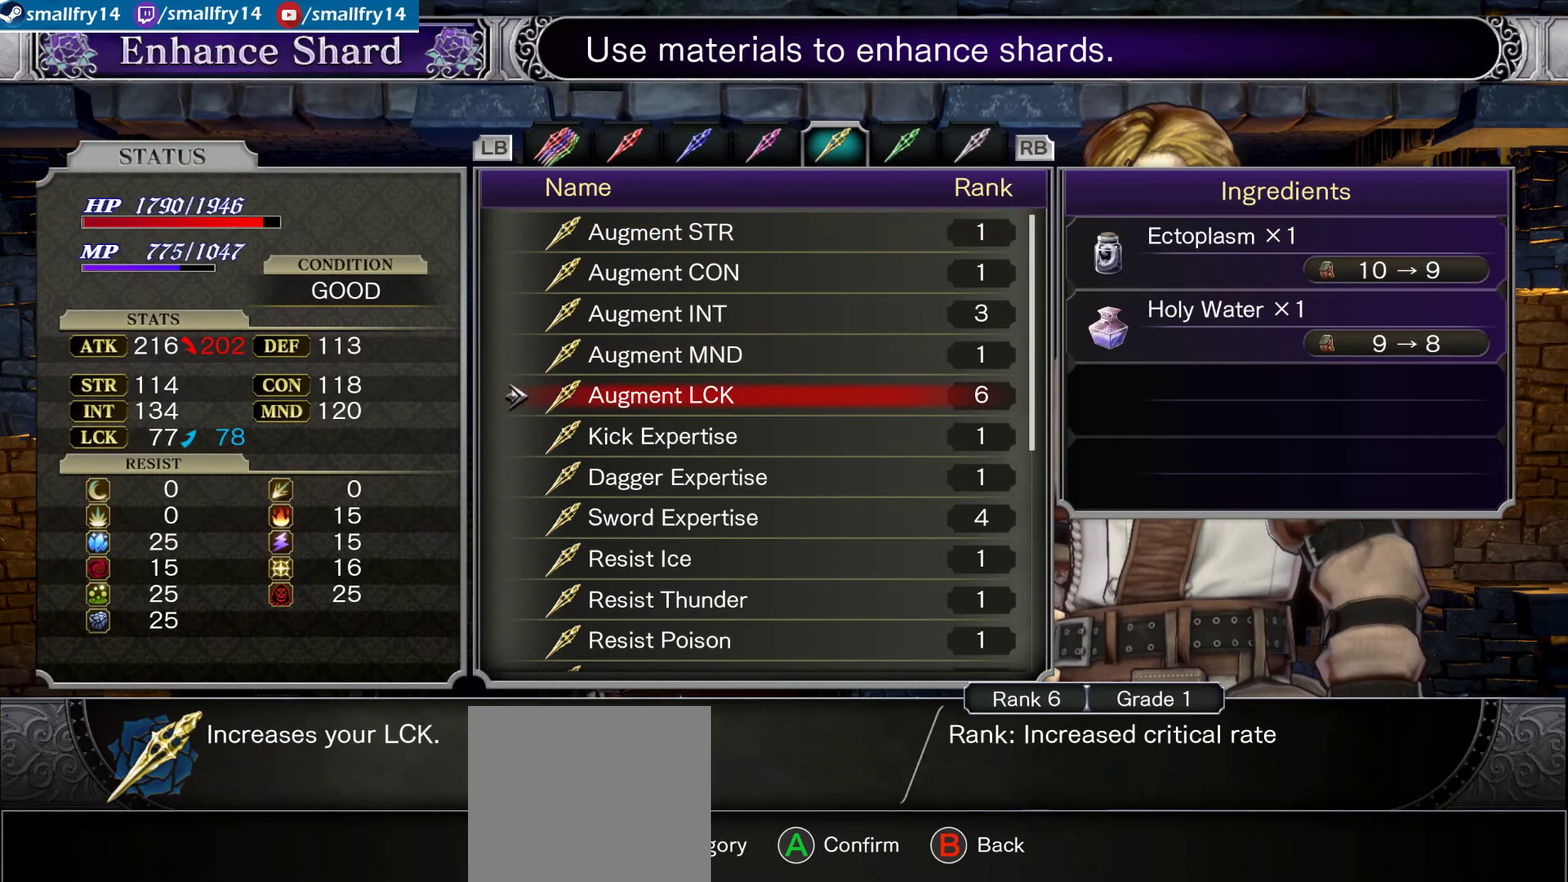
{"dt_ms": 800, "buttons": [], "left_stick": "center", "right_stick": "center", "events": [[117, "DPAD_DOWN", "down"], [200, "DPAD_DOWN", "up"], [284, "DPAD_DOWN", "down"], [384, "DPAD_DOWN", "up"], [684, "DPAD_UP", "down"], [750, "DPAD_UP", "up"]]}
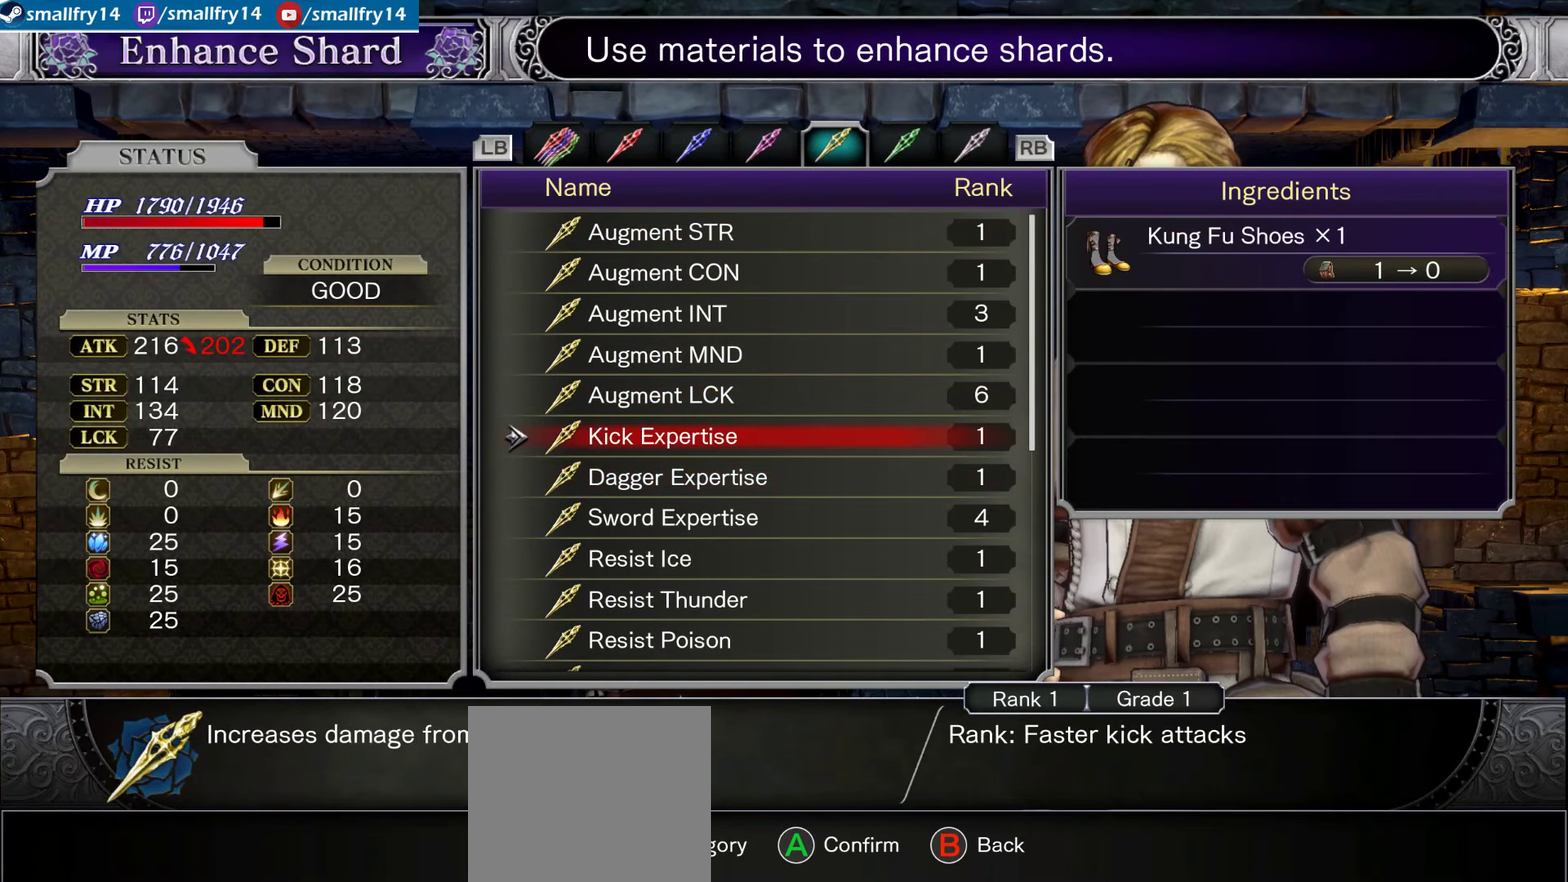
{"dt_ms": 434, "buttons": [], "left_stick": "center", "right_stick": "center", "events": [[50, "DPAD_UP", "down"], [134, "DPAD_UP", "up"]]}